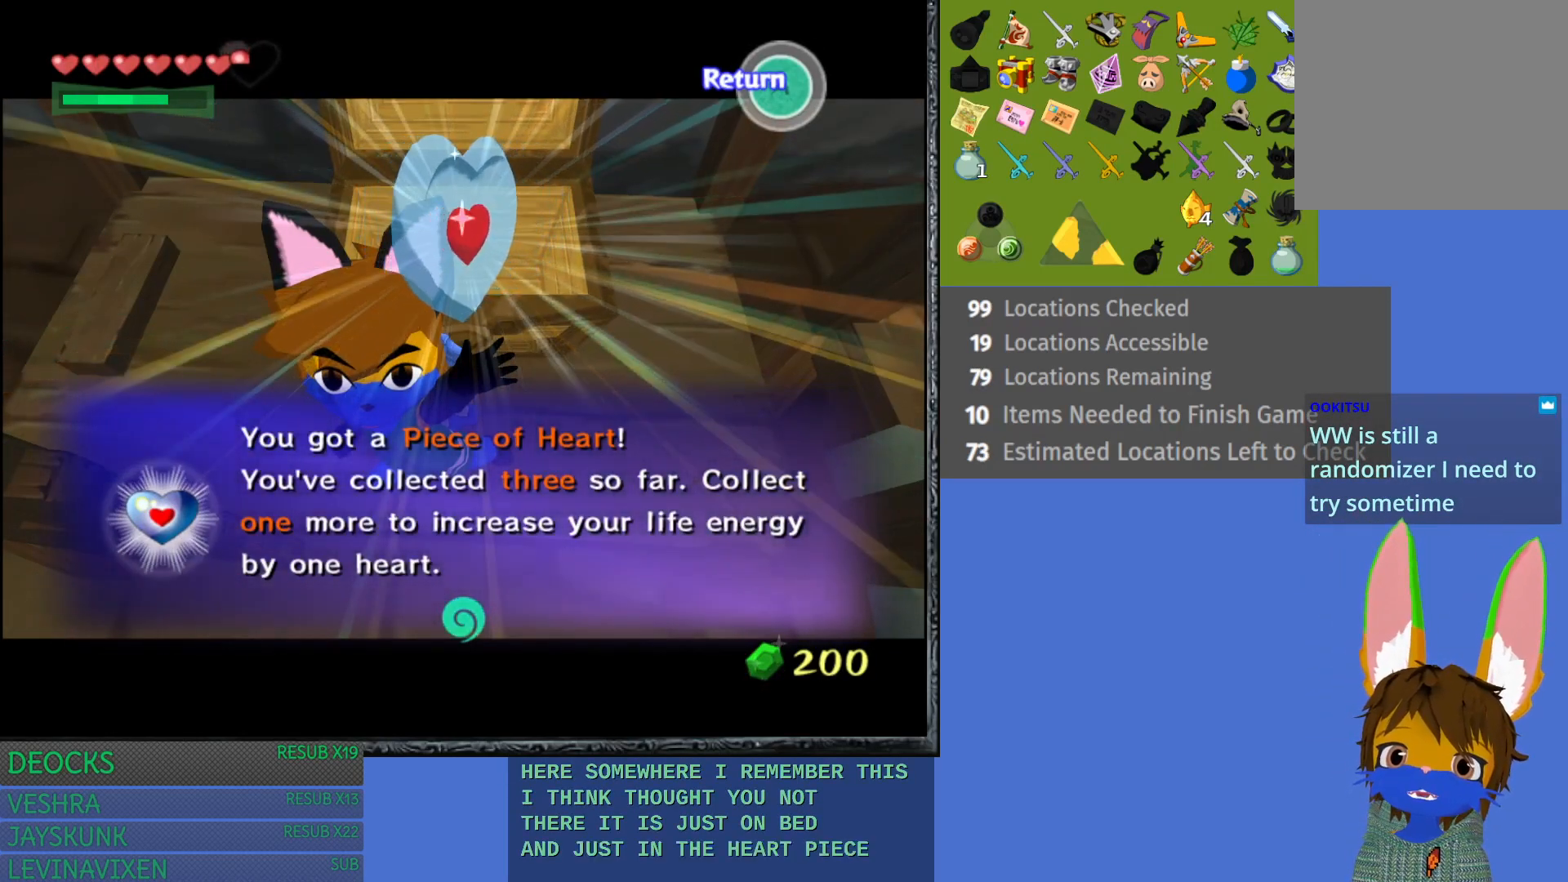
Gameplay with a controller (PlayStation layout); each line is a JSON object with the inputs held at the frame after it. "events" lists button and stick changes between this image and that frame as [ms after this image, input, new state], when the widget could be followed in between. Not read: L3 R3.
{"buttons": [], "left_stick": "down-left", "right_stick": "center", "events": [[17, "CROSS", "down"], [167, "CROSS", "up"], [433, "left_stick", "down"], [500, "left_stick", "down-left"]]}
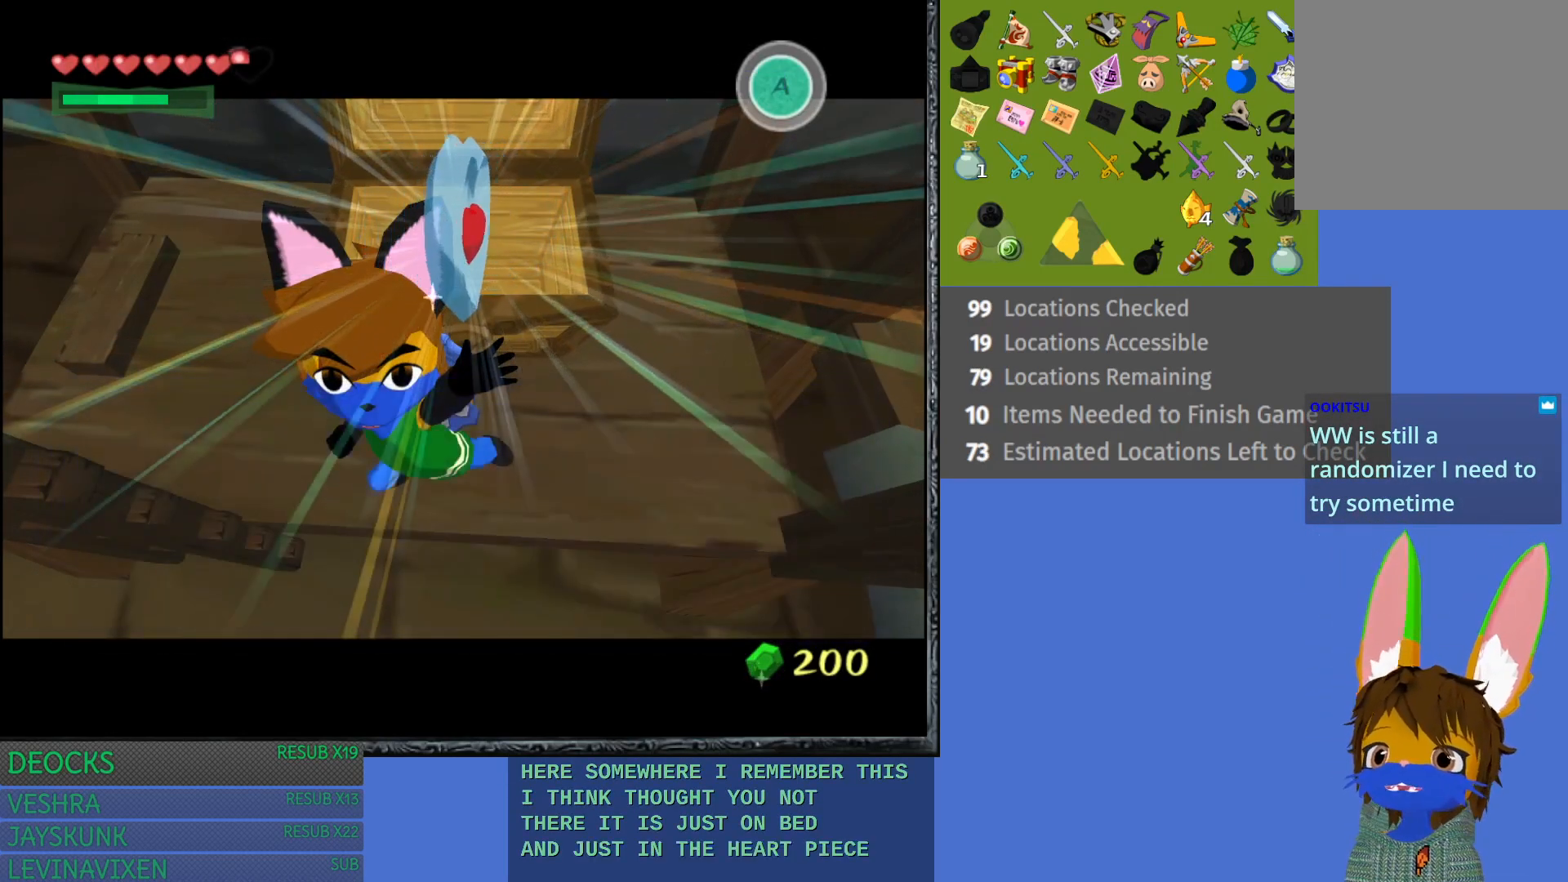
{"buttons": [], "left_stick": "center", "right_stick": "center", "events": [[283, "left_stick", "center"]]}
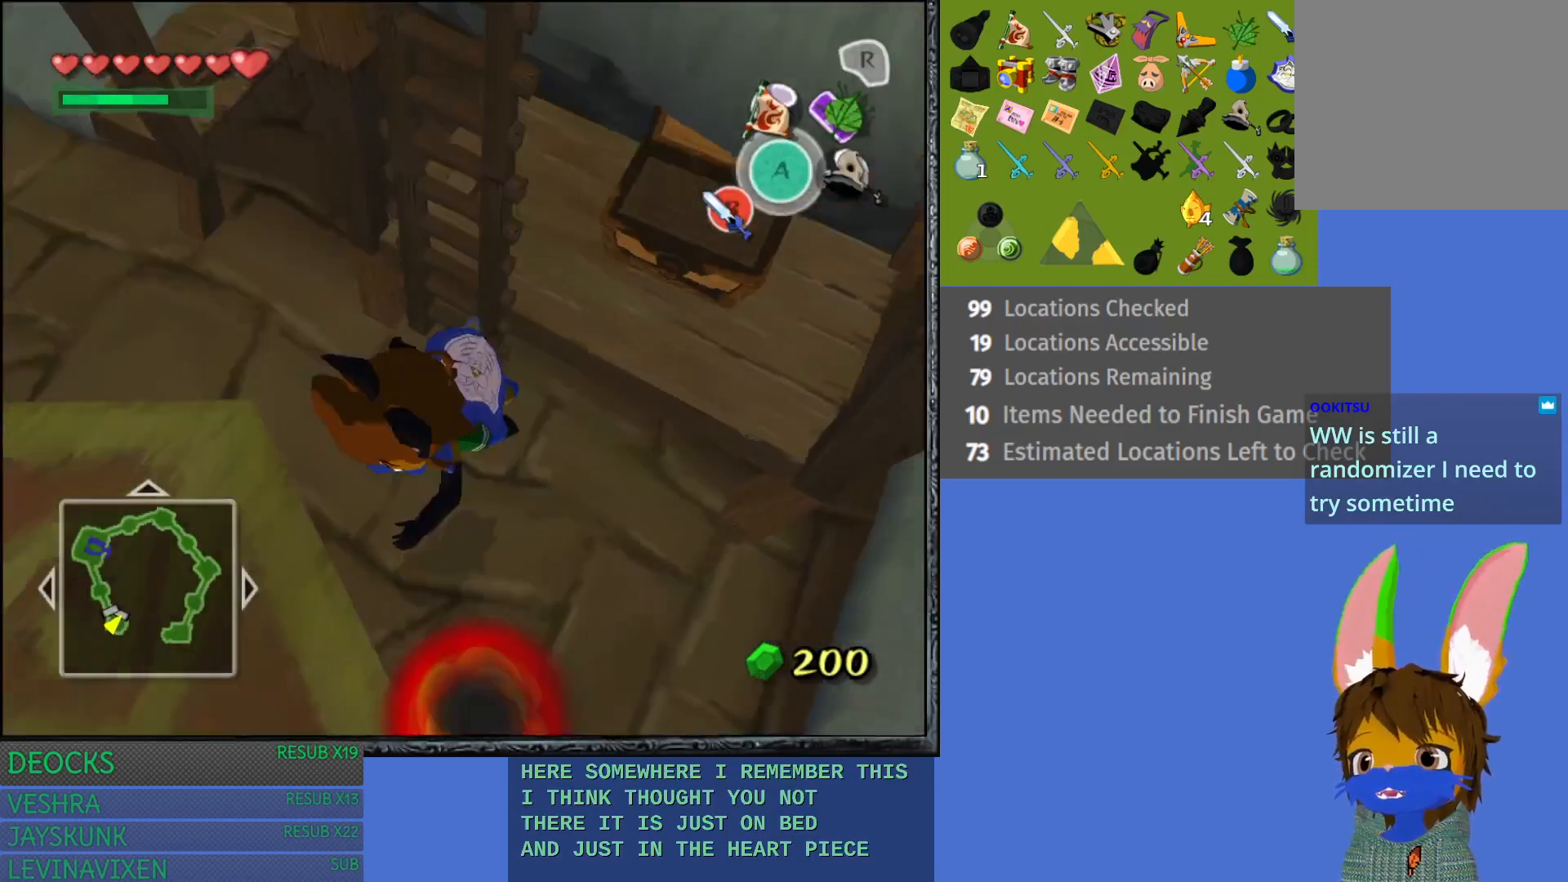
{"buttons": [], "left_stick": "right", "right_stick": "center", "events": [[433, "left_stick", "right"]]}
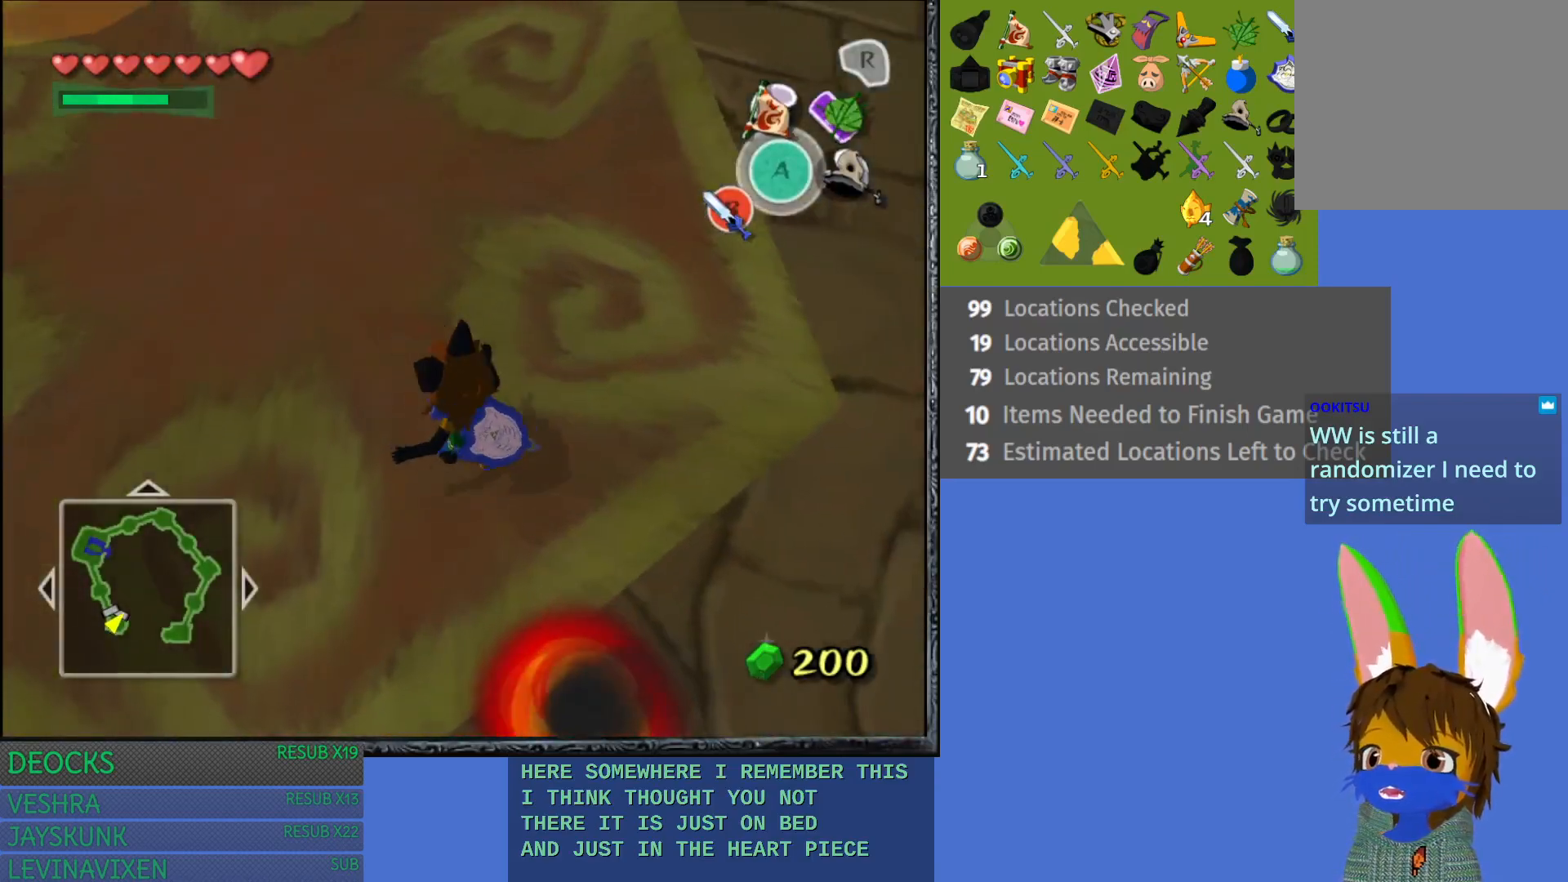
{"buttons": [], "left_stick": "right", "right_stick": "center", "events": []}
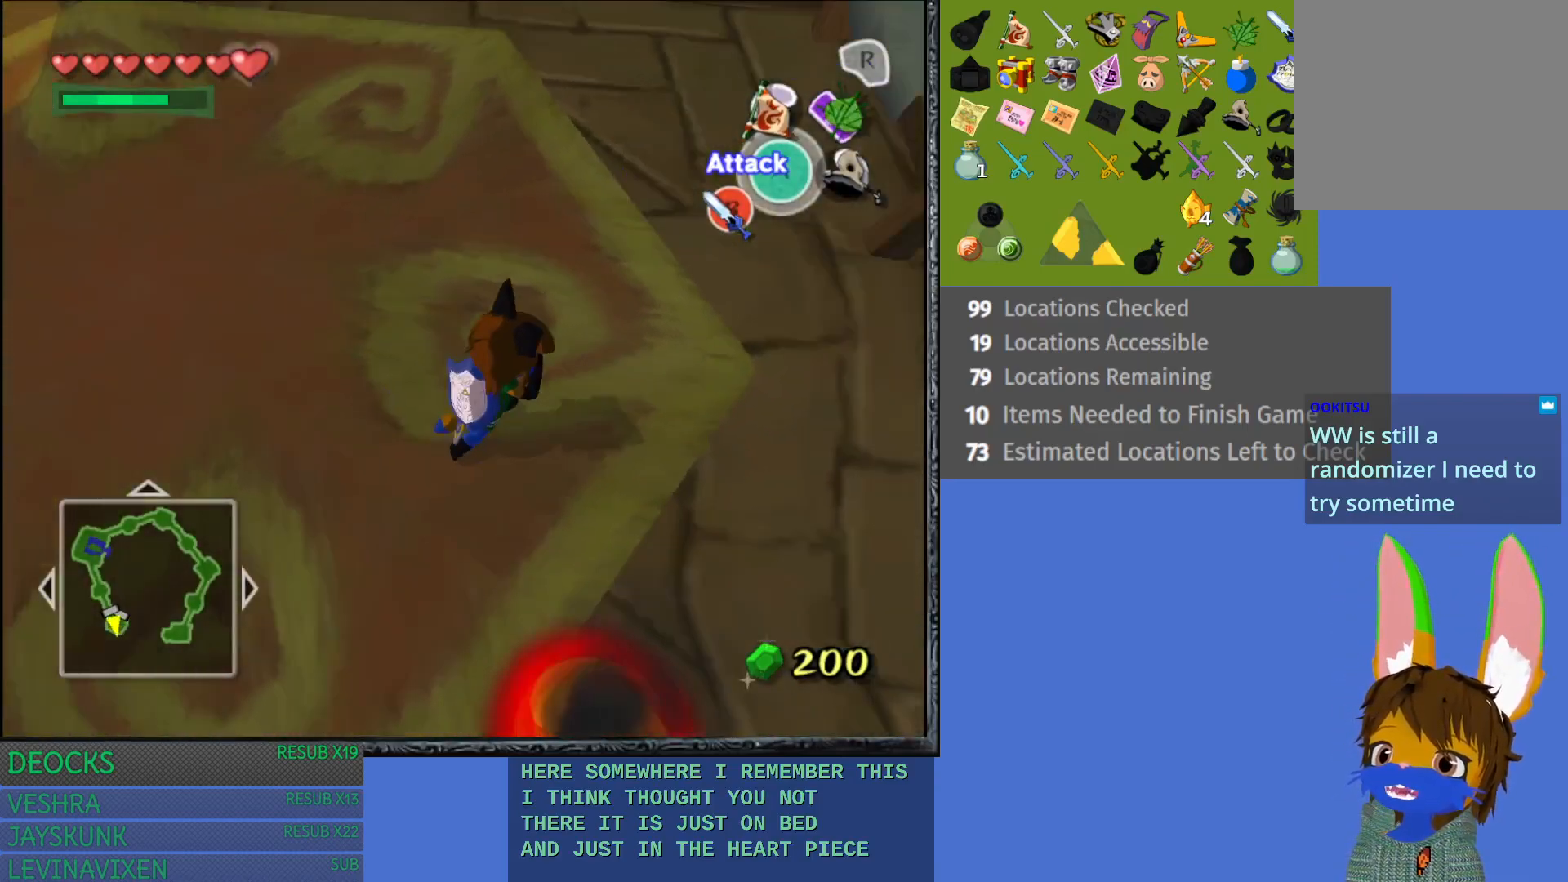
{"buttons": [], "left_stick": "up-right", "right_stick": "center", "events": [[250, "left_stick", "up-right"]]}
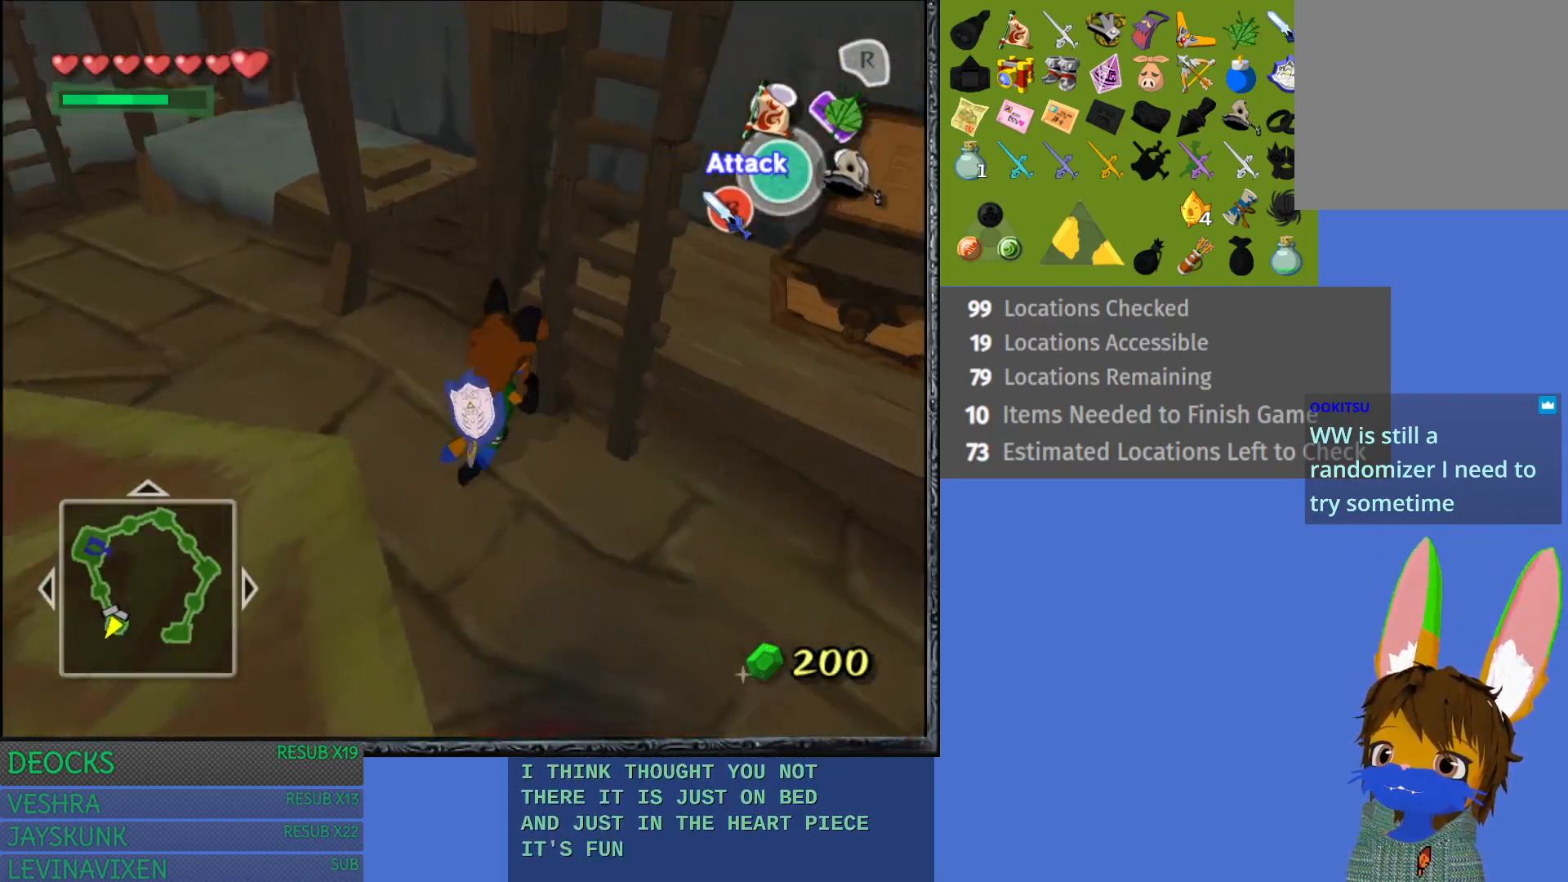
{"buttons": [], "left_stick": "up-right", "right_stick": "center", "events": []}
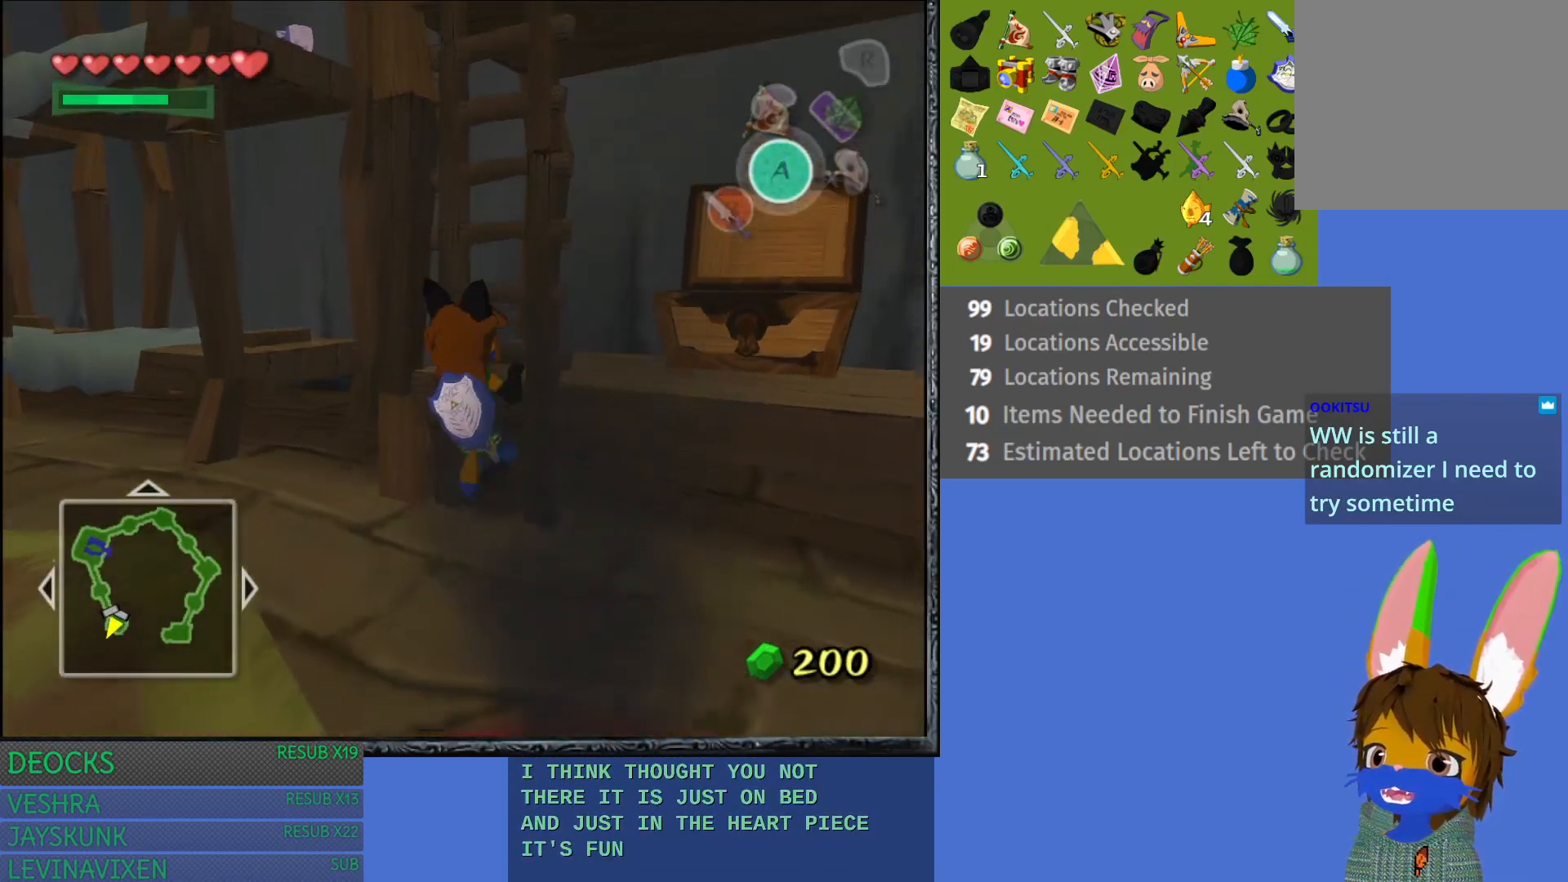
{"buttons": [], "left_stick": "up-right", "right_stick": "down-right", "events": [[500, "right_stick", "down-right"]]}
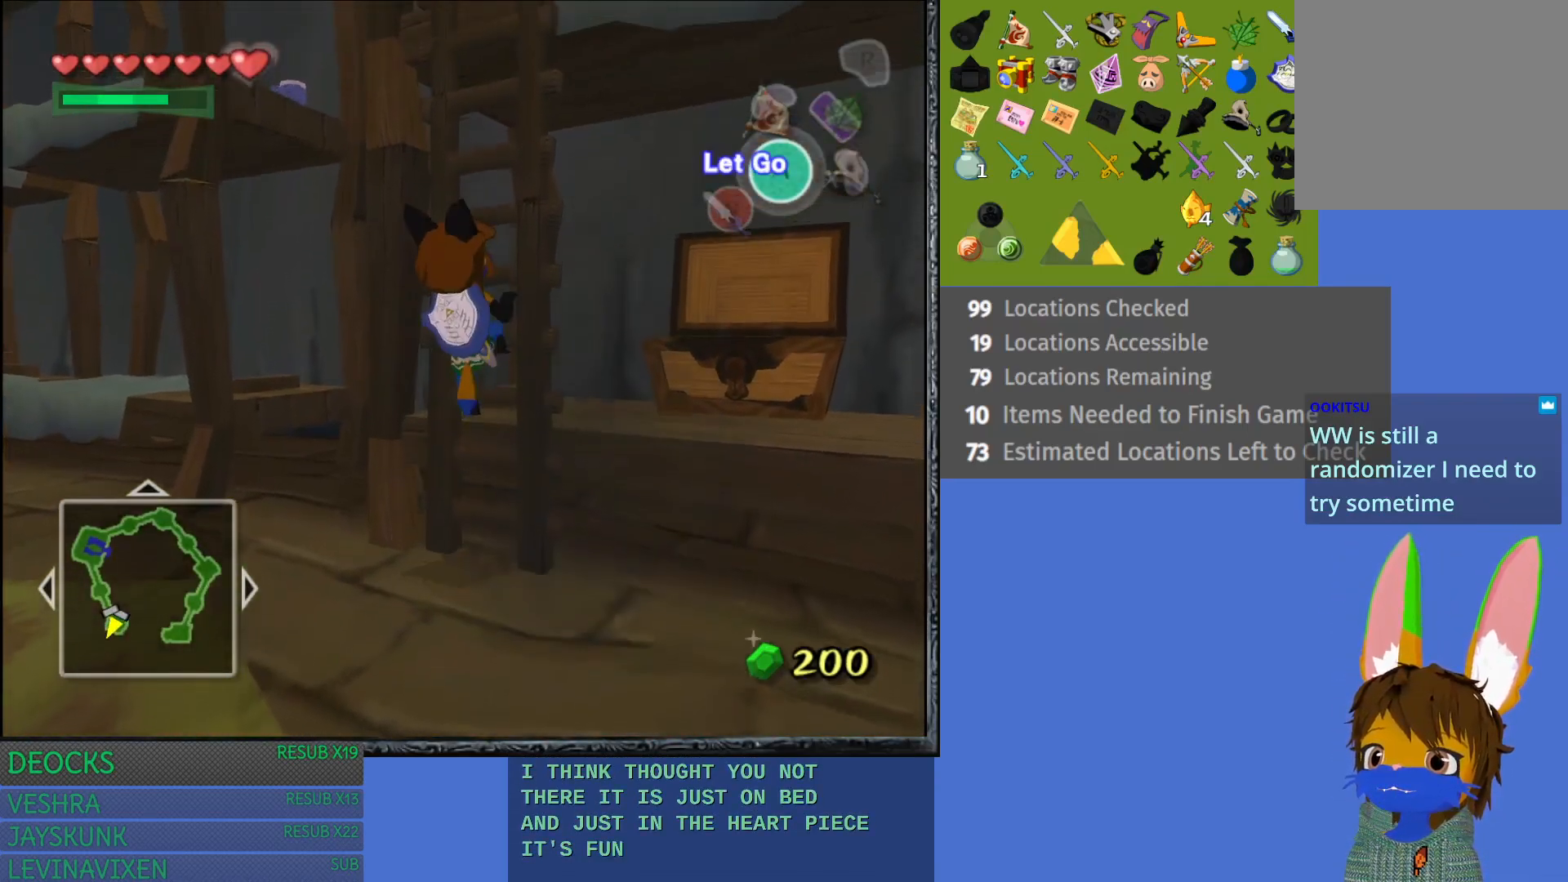
{"buttons": [], "left_stick": "up", "right_stick": "center", "events": [[50, "left_stick", "up"], [183, "right_stick", "center"]]}
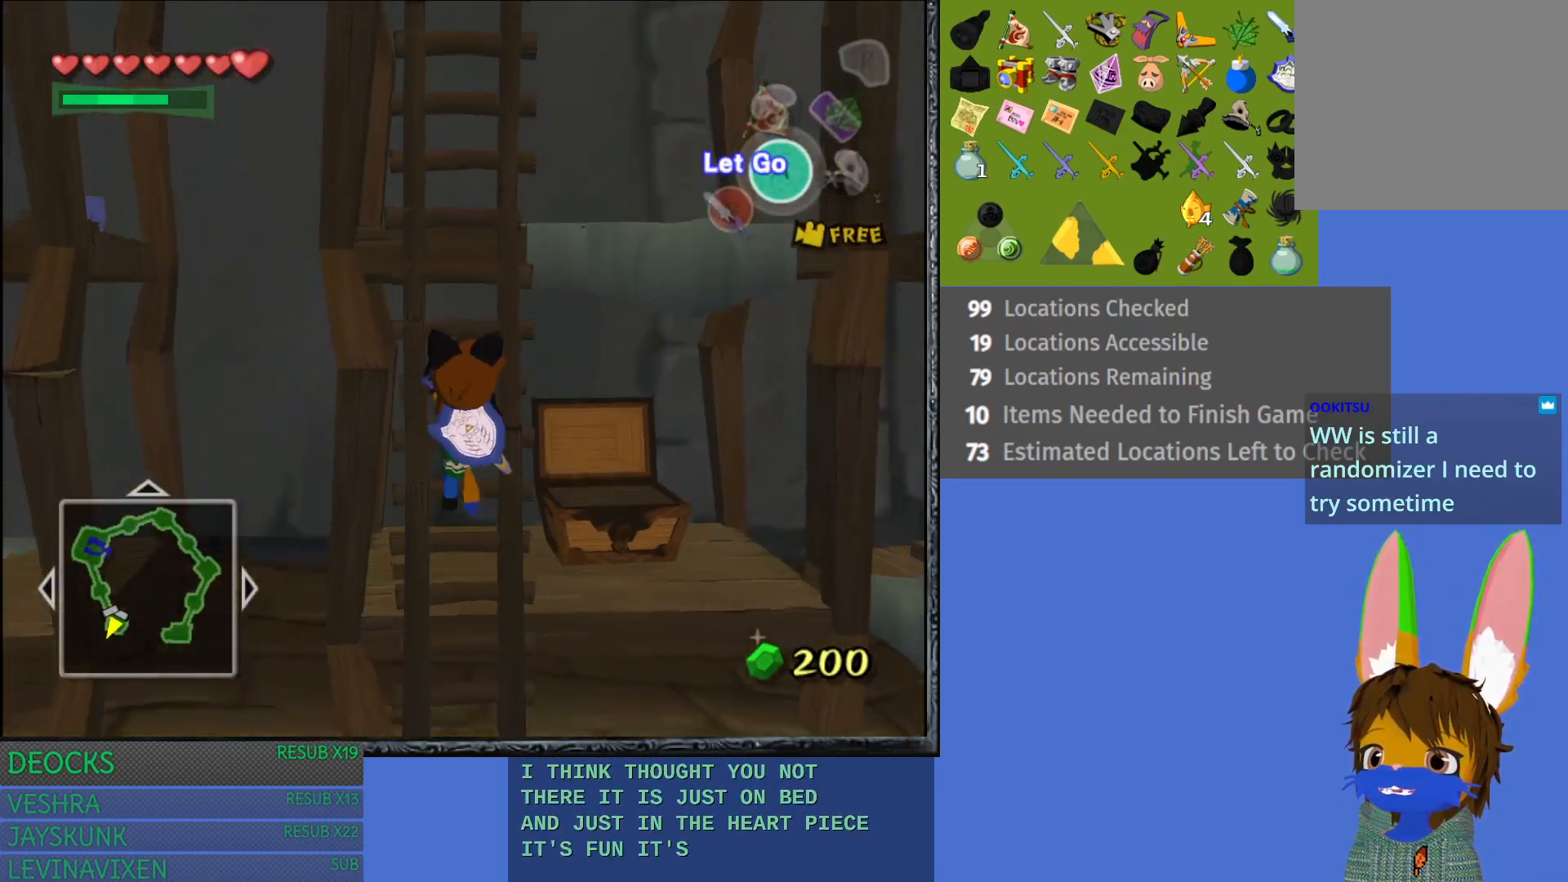
{"buttons": [], "left_stick": "up", "right_stick": "center", "events": []}
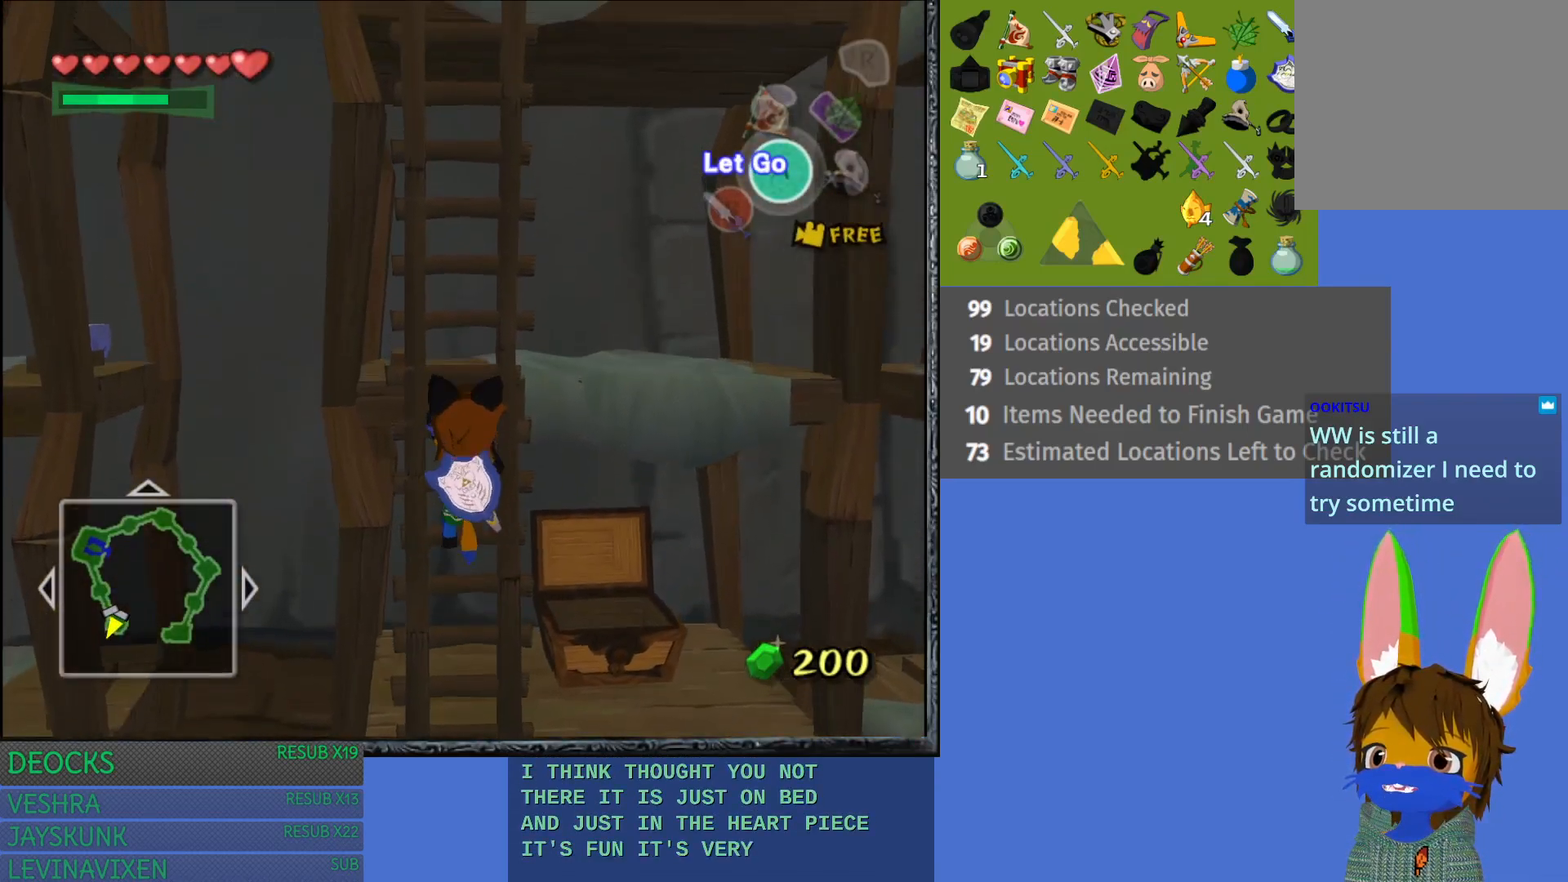
{"buttons": [], "left_stick": "up", "right_stick": "center", "events": []}
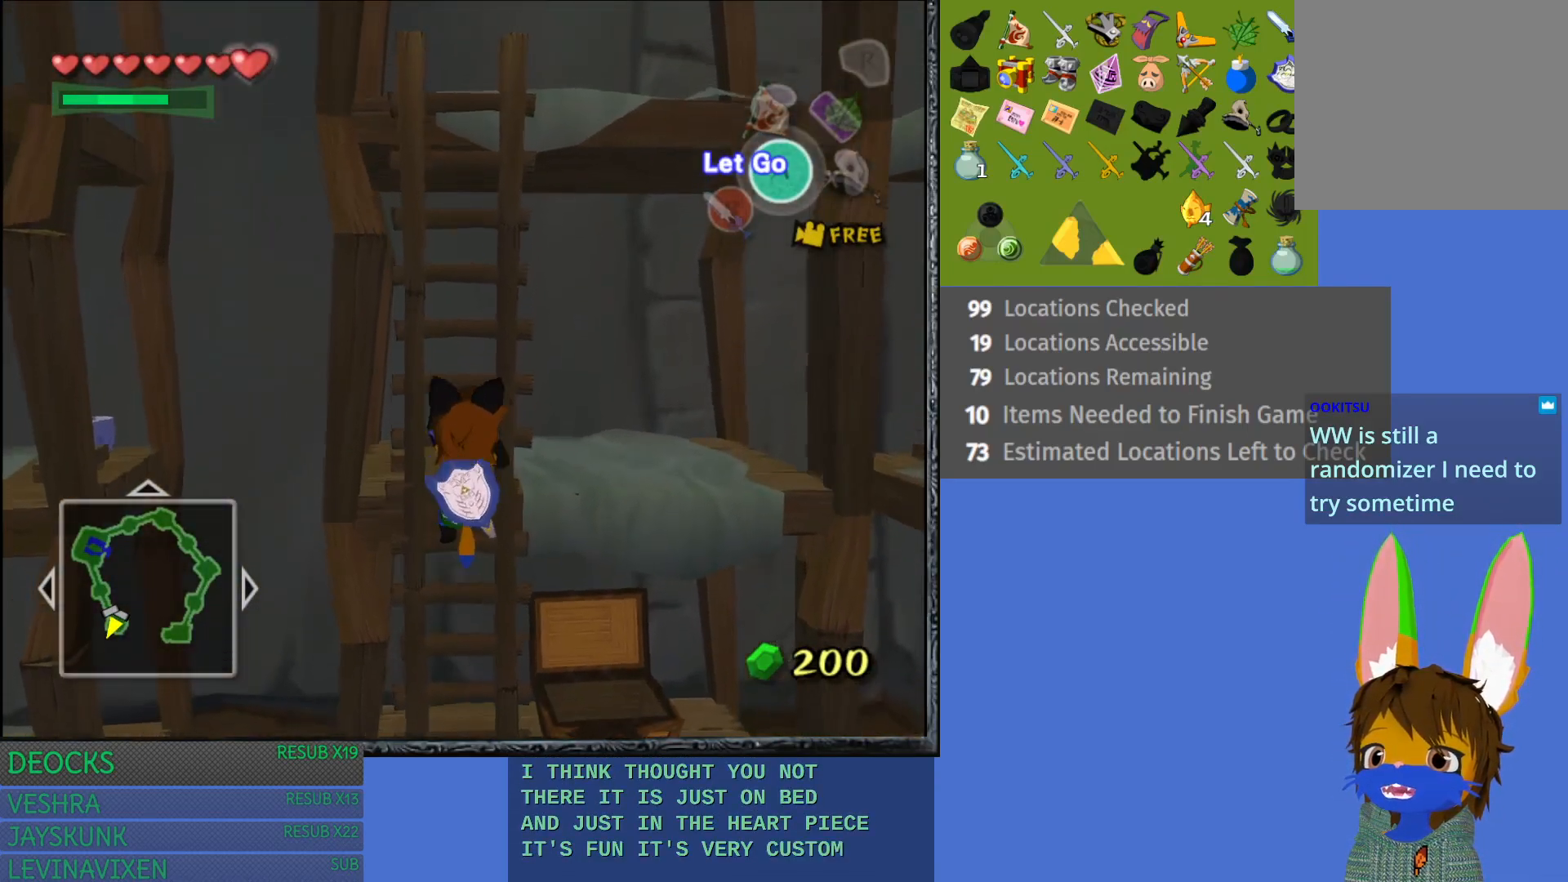
{"buttons": [], "left_stick": "up-left", "right_stick": "right", "events": [[333, "right_stick", "right"], [383, "left_stick", "up-left"]]}
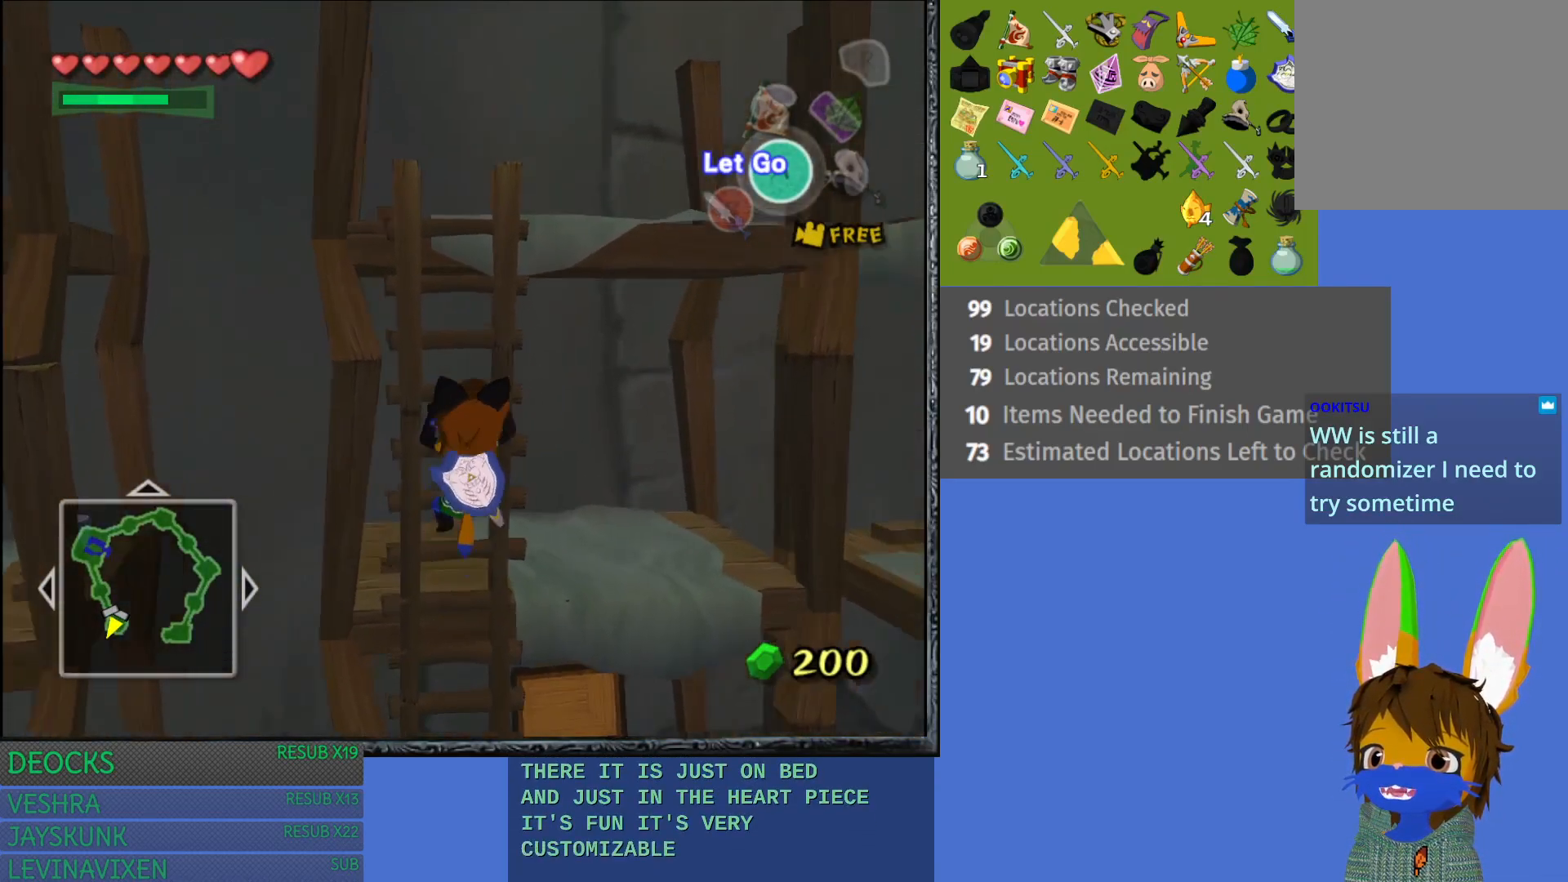
{"buttons": [], "left_stick": "center", "right_stick": "center", "events": [[17, "left_stick", "center"], [383, "right_stick", "center"]]}
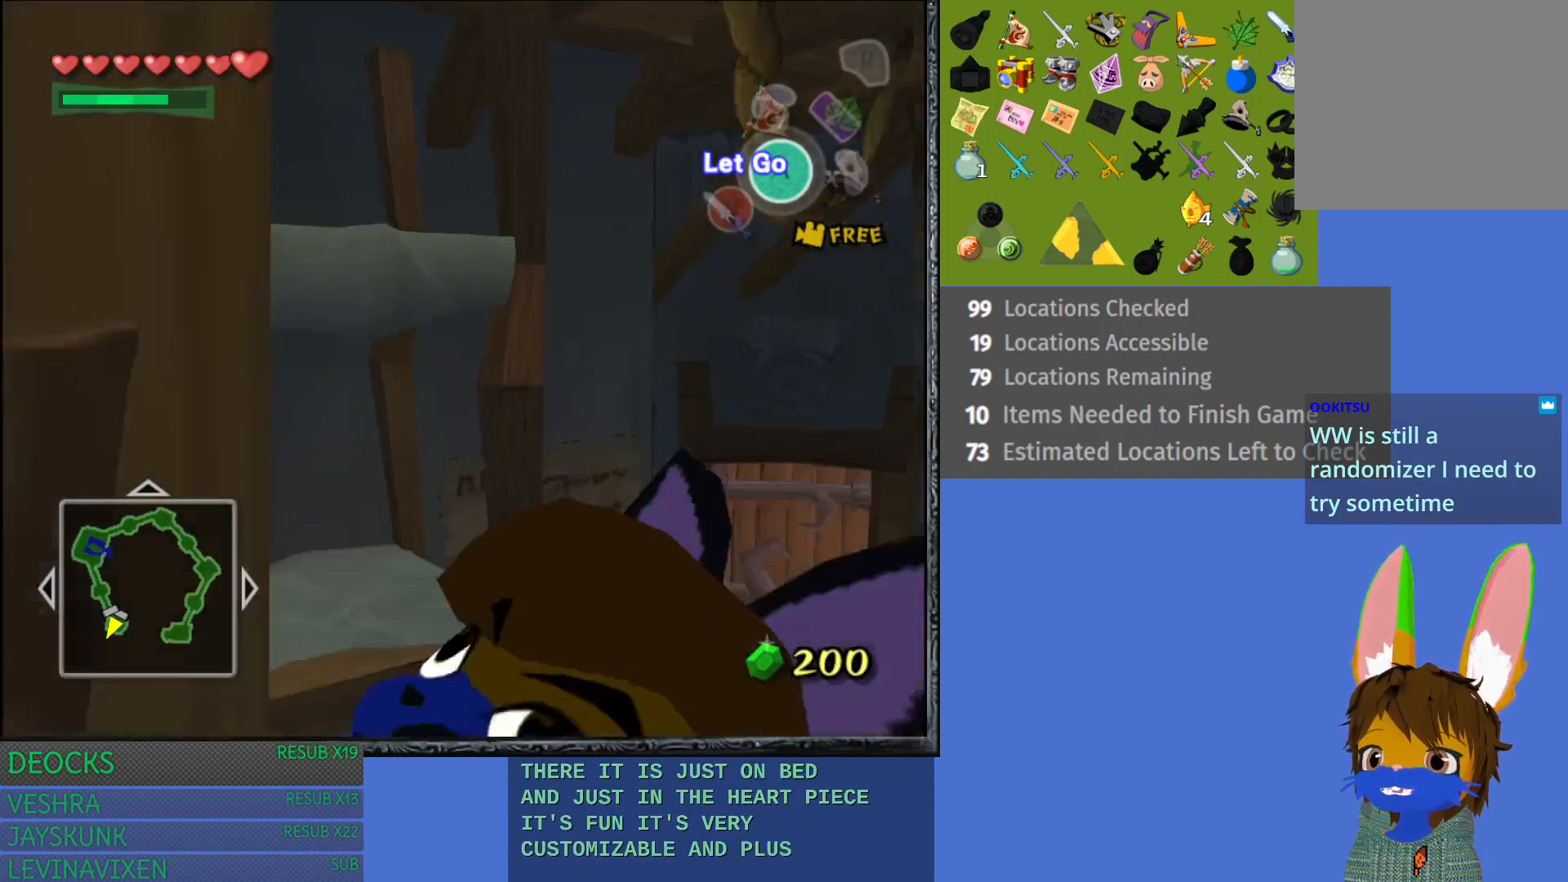
{"buttons": [], "left_stick": "center", "right_stick": "right", "events": [[467, "right_stick", "right"]]}
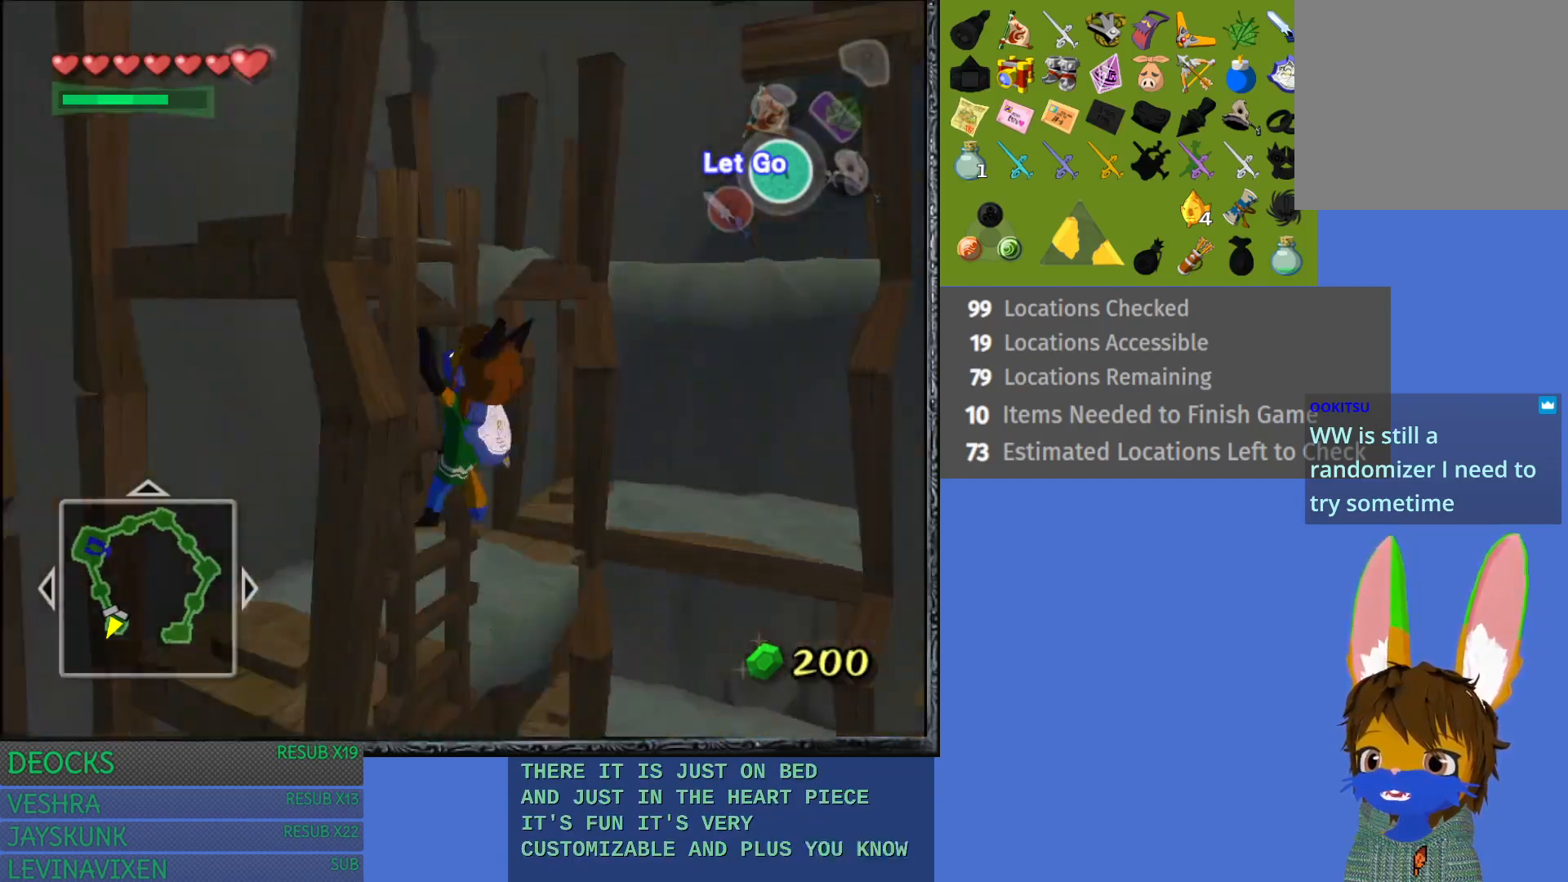
{"buttons": [], "left_stick": "center", "right_stick": "center", "events": [[17, "right_stick", "down-right"], [200, "right_stick", "center"]]}
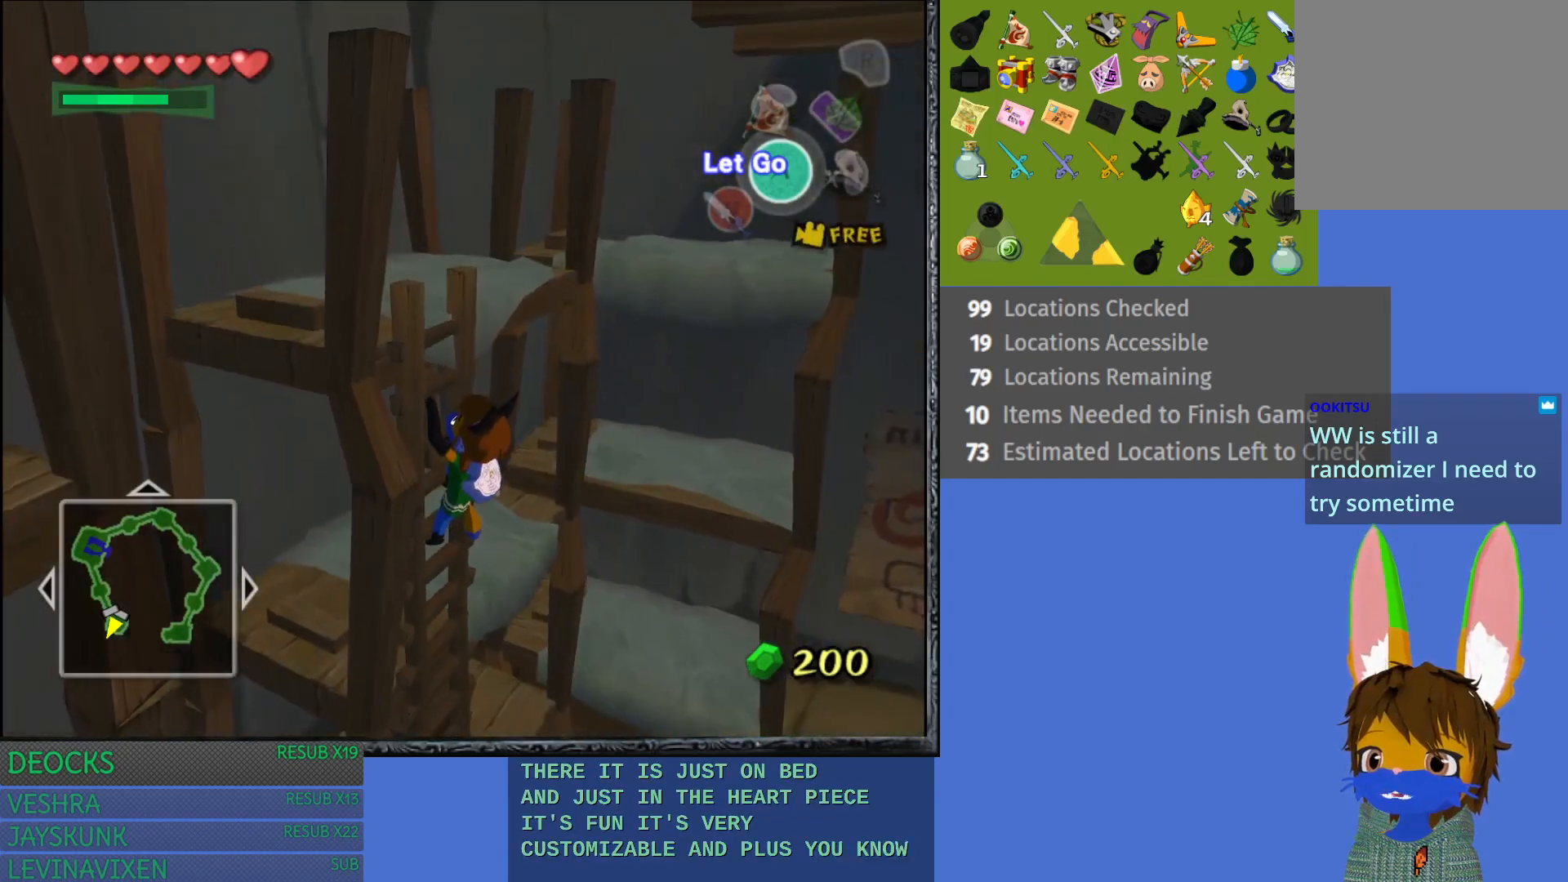
{"buttons": [], "left_stick": "center", "right_stick": "center", "events": [[67, "right_stick", "down-right"], [433, "right_stick", "center"]]}
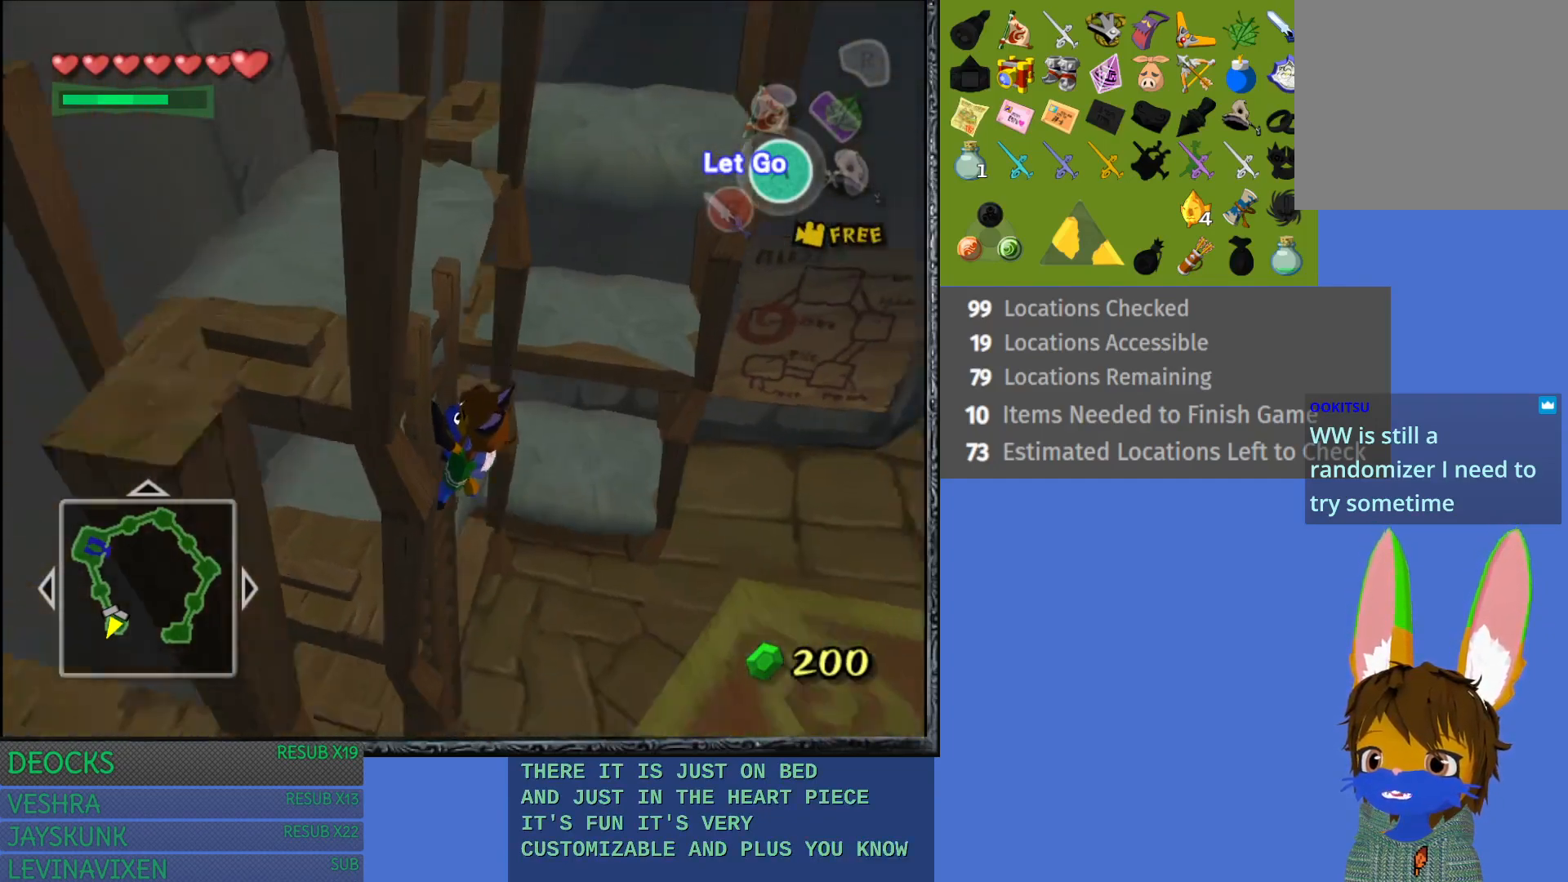
{"buttons": [], "left_stick": "up-left", "right_stick": "center", "events": [[200, "left_stick", "up-left"]]}
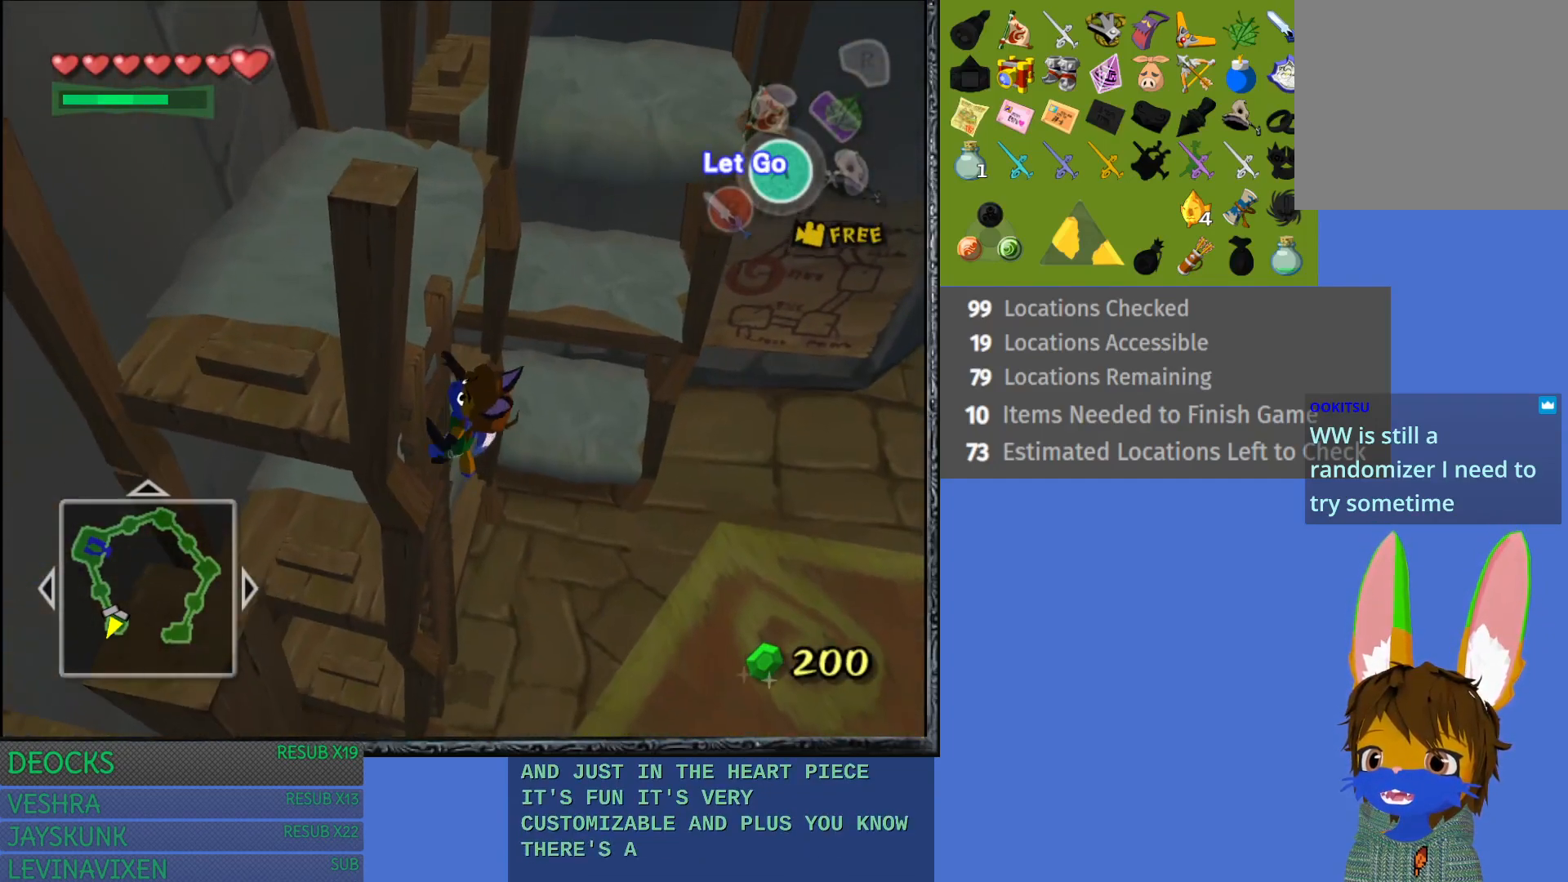
{"buttons": [], "left_stick": "up-left", "right_stick": "center", "events": [[350, "right_stick", "up"], [500, "right_stick", "center"]]}
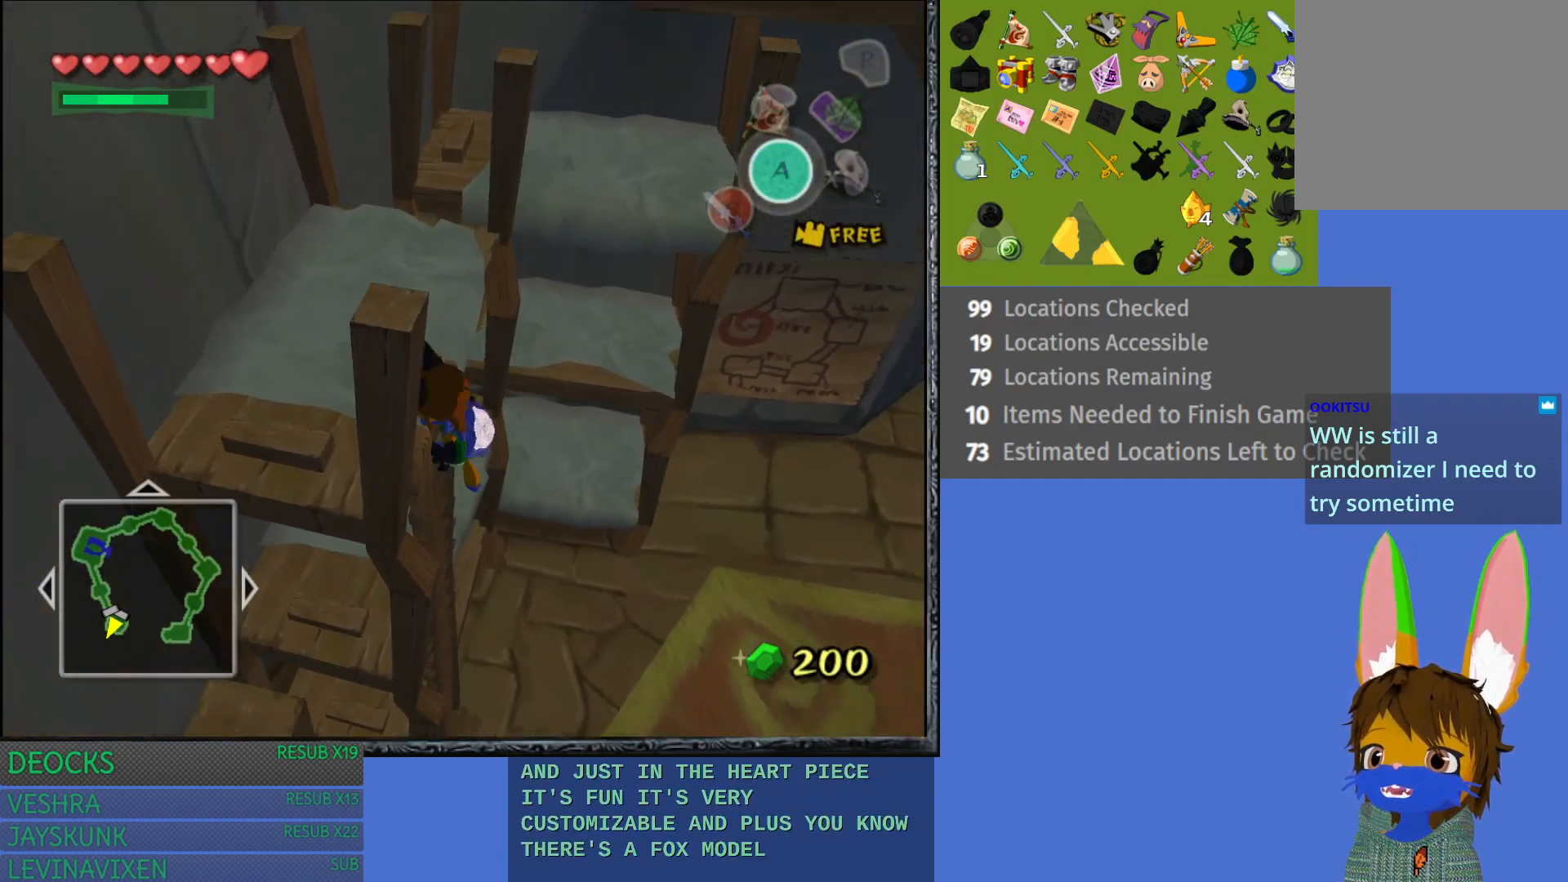
{"buttons": [], "left_stick": "up", "right_stick": "center", "events": [[450, "left_stick", "up"]]}
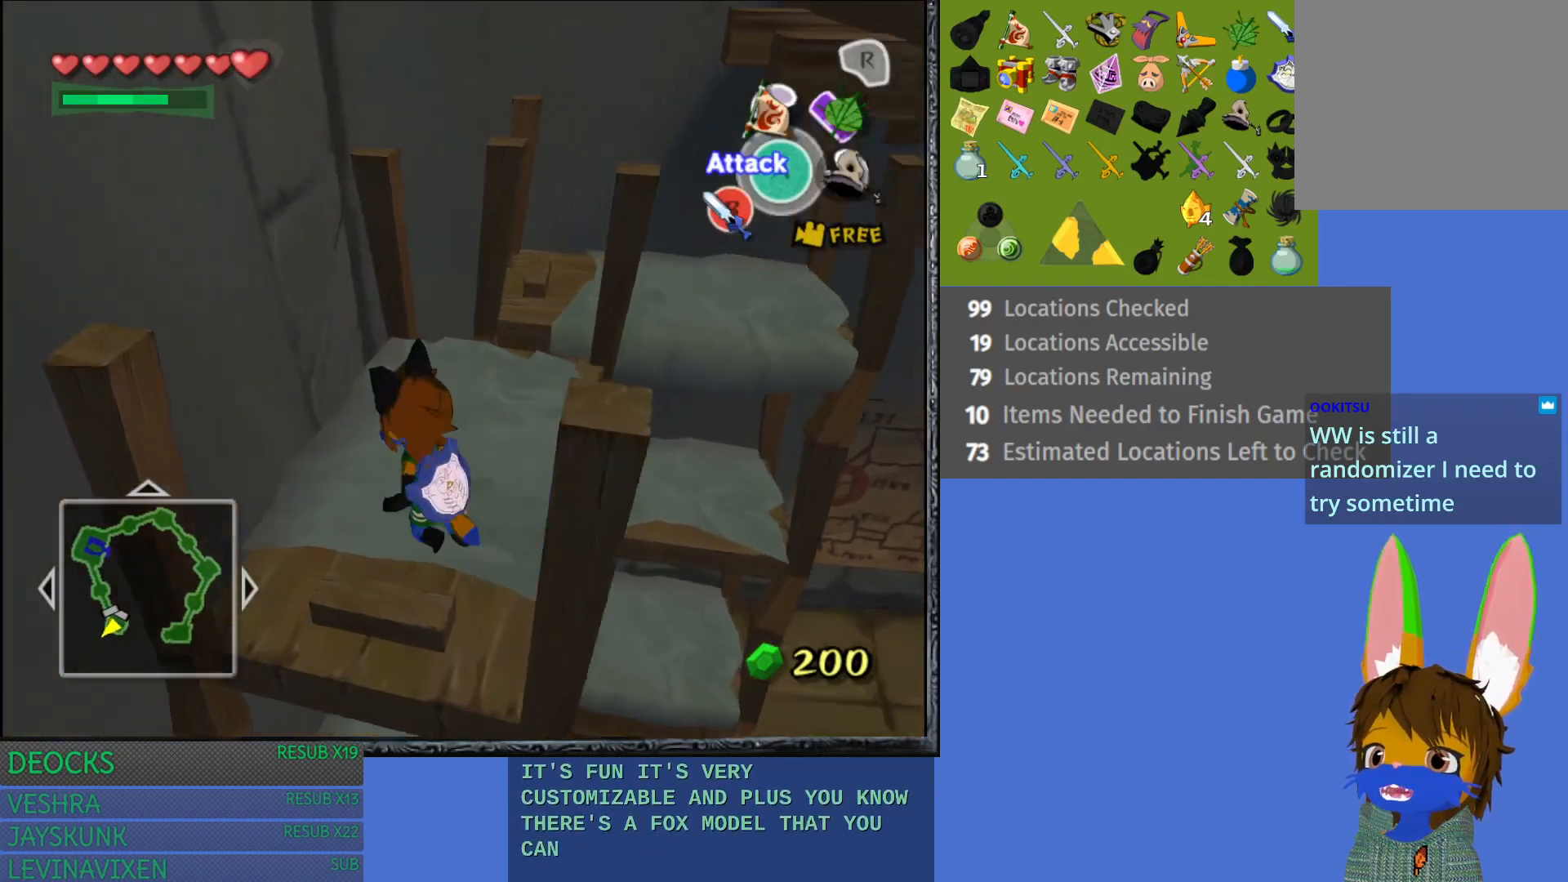
{"buttons": [], "left_stick": "center", "right_stick": "right", "events": [[83, "right_stick", "right"], [100, "left_stick", "center"]]}
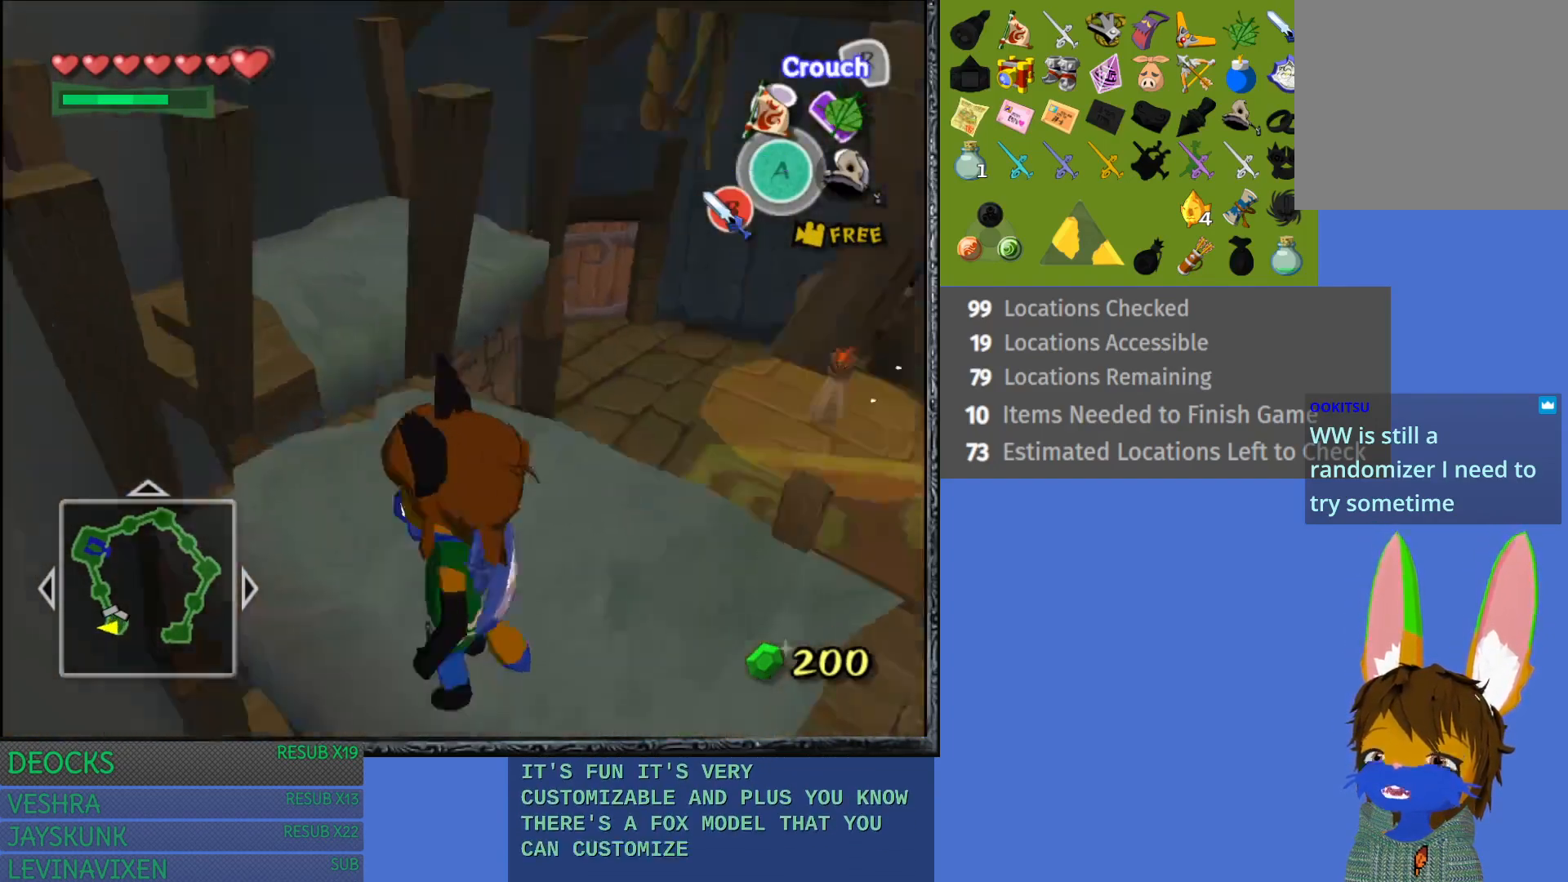
{"buttons": [], "left_stick": "center", "right_stick": "up-right", "events": [[17, "right_stick", "center"], [417, "right_stick", "up-right"]]}
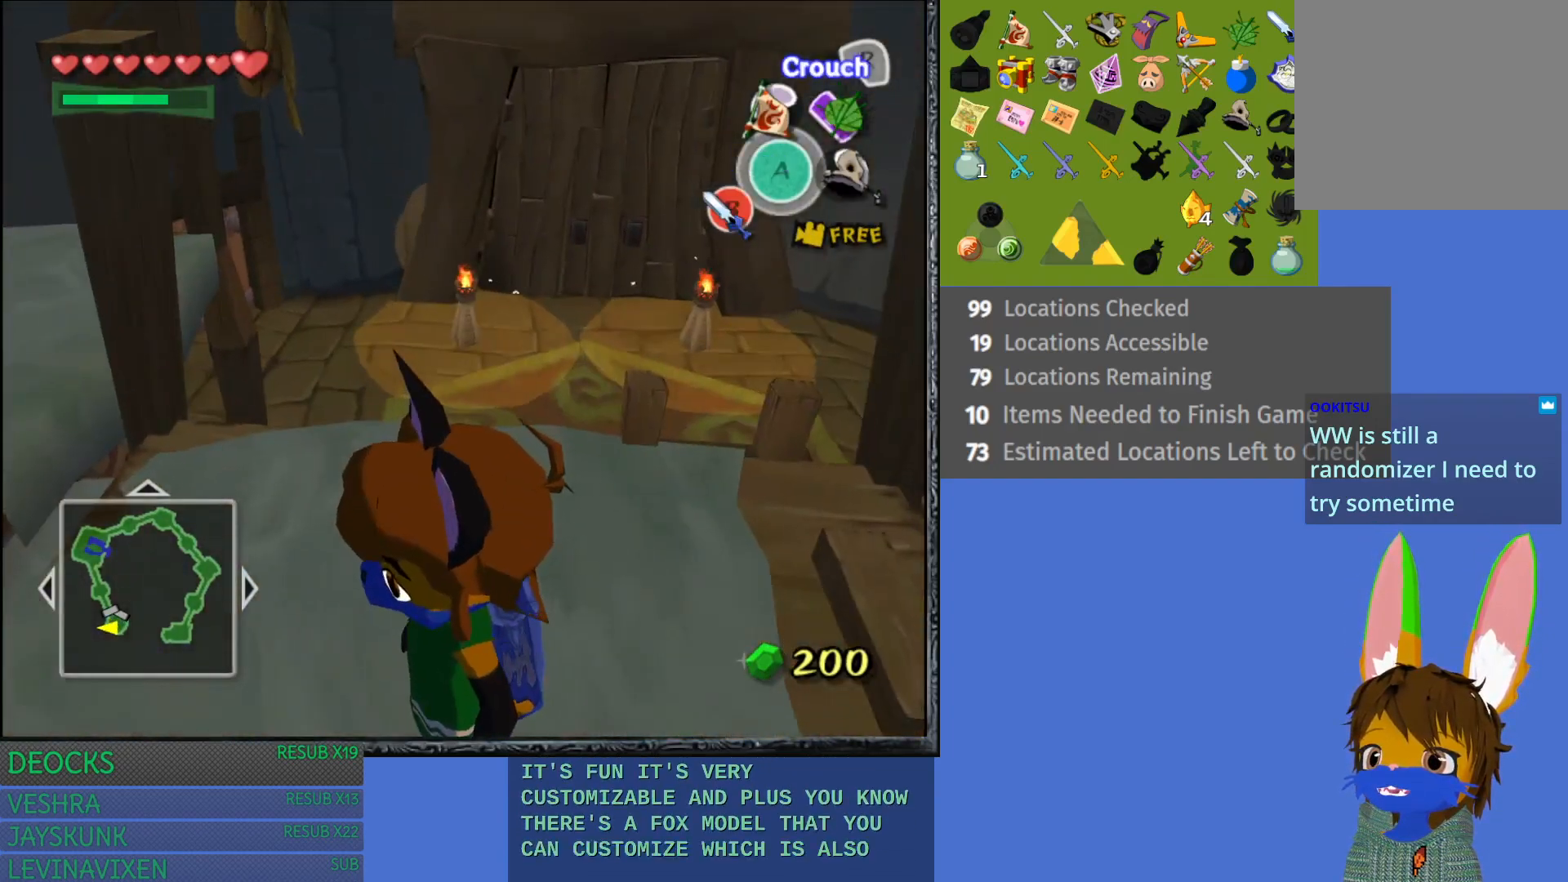
{"buttons": [], "left_stick": "center", "right_stick": "center", "events": [[300, "right_stick", "center"]]}
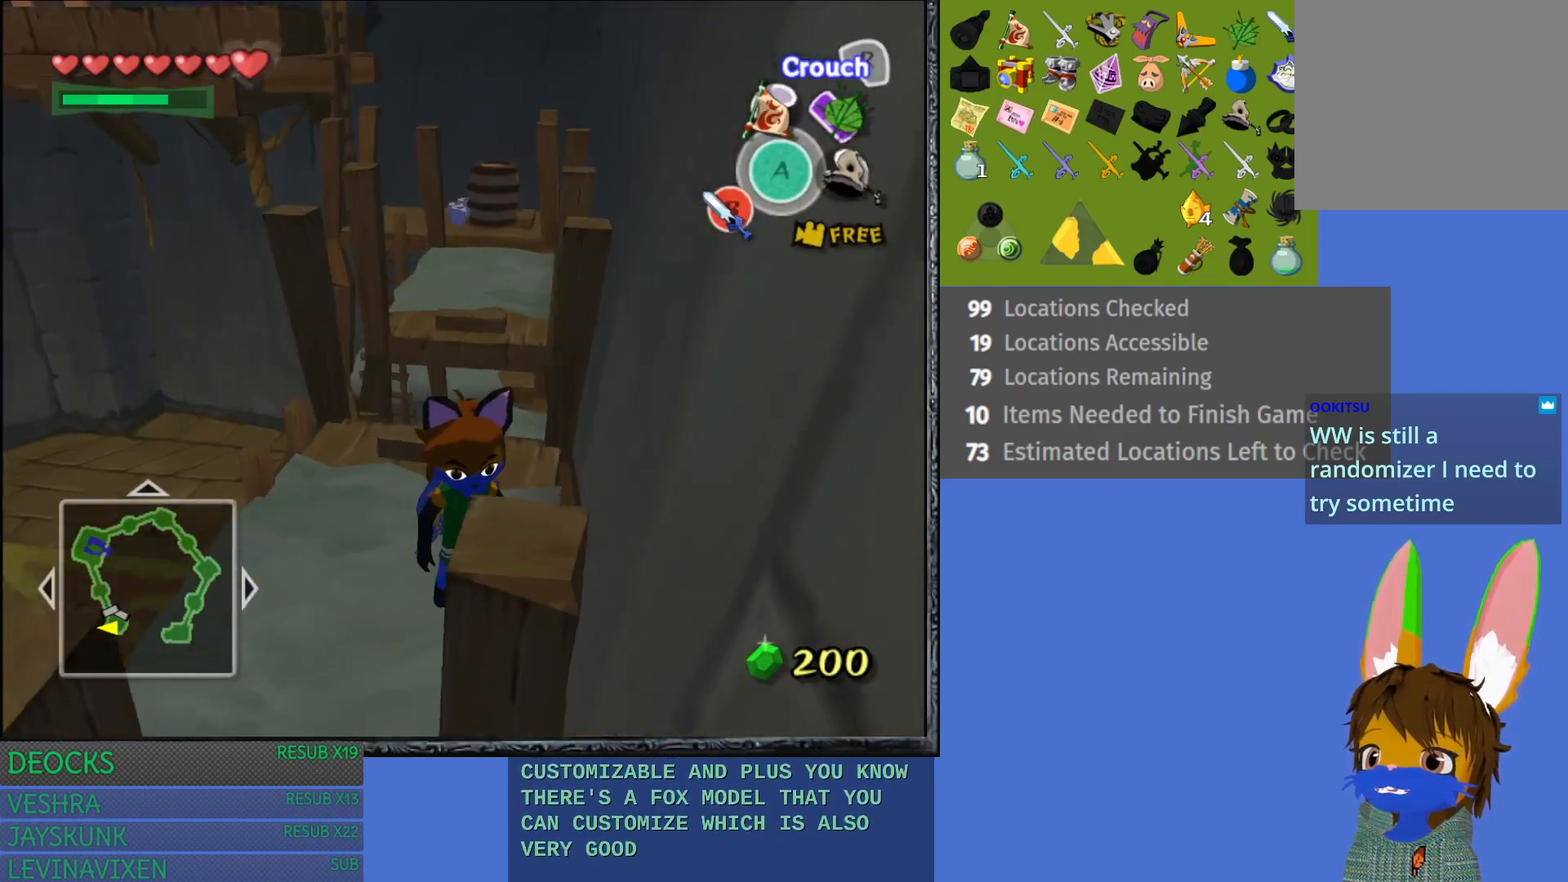
{"buttons": [], "left_stick": "up", "right_stick": "center", "events": [[233, "left_stick", "up"]]}
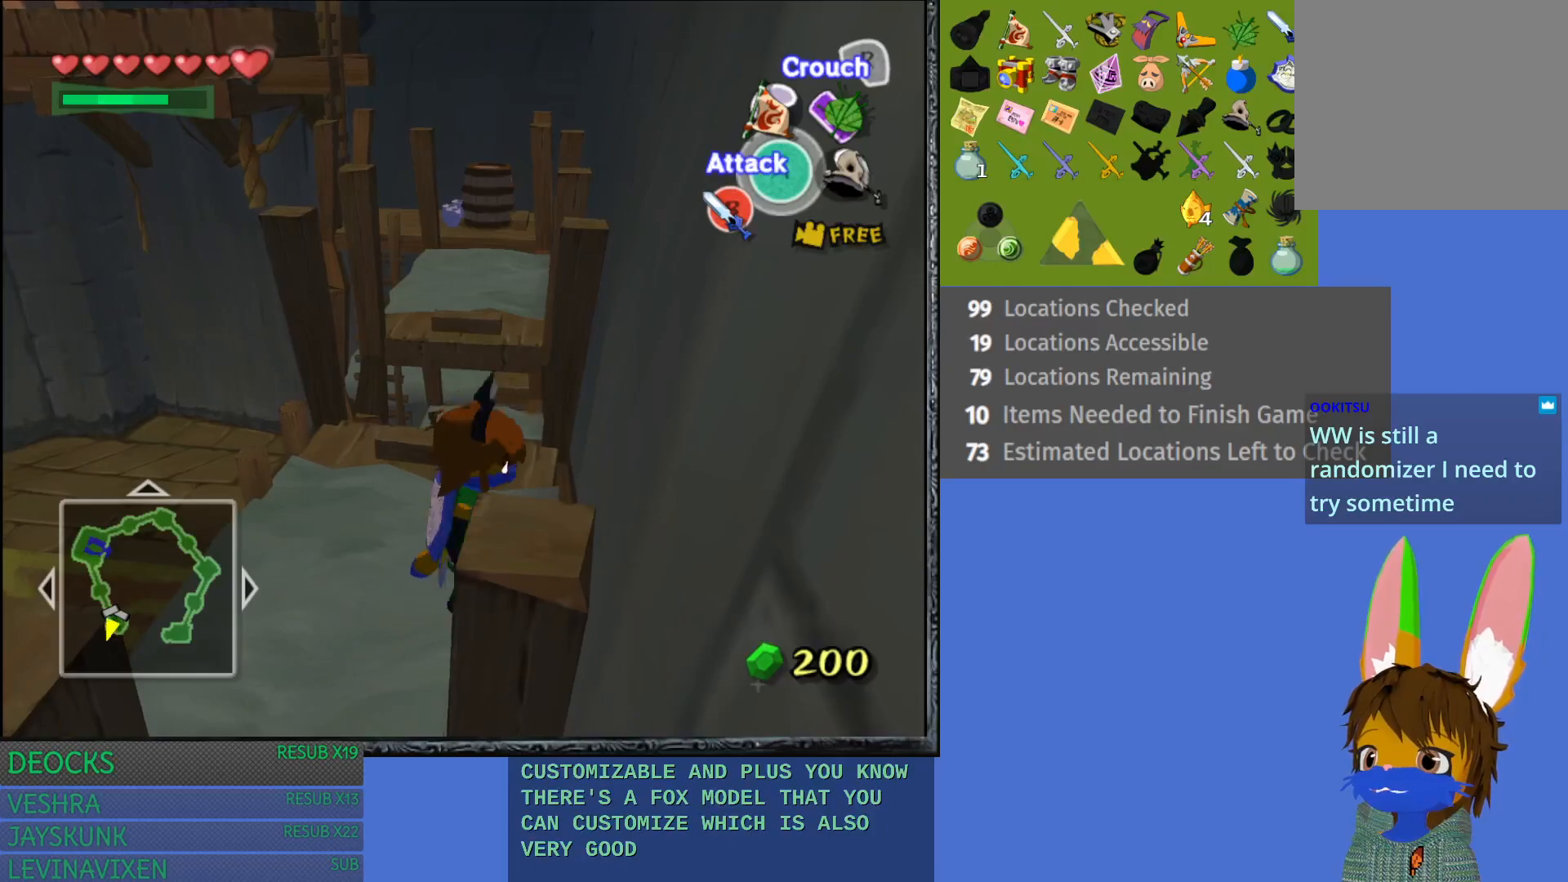
{"buttons": [], "left_stick": "up", "right_stick": "center", "events": []}
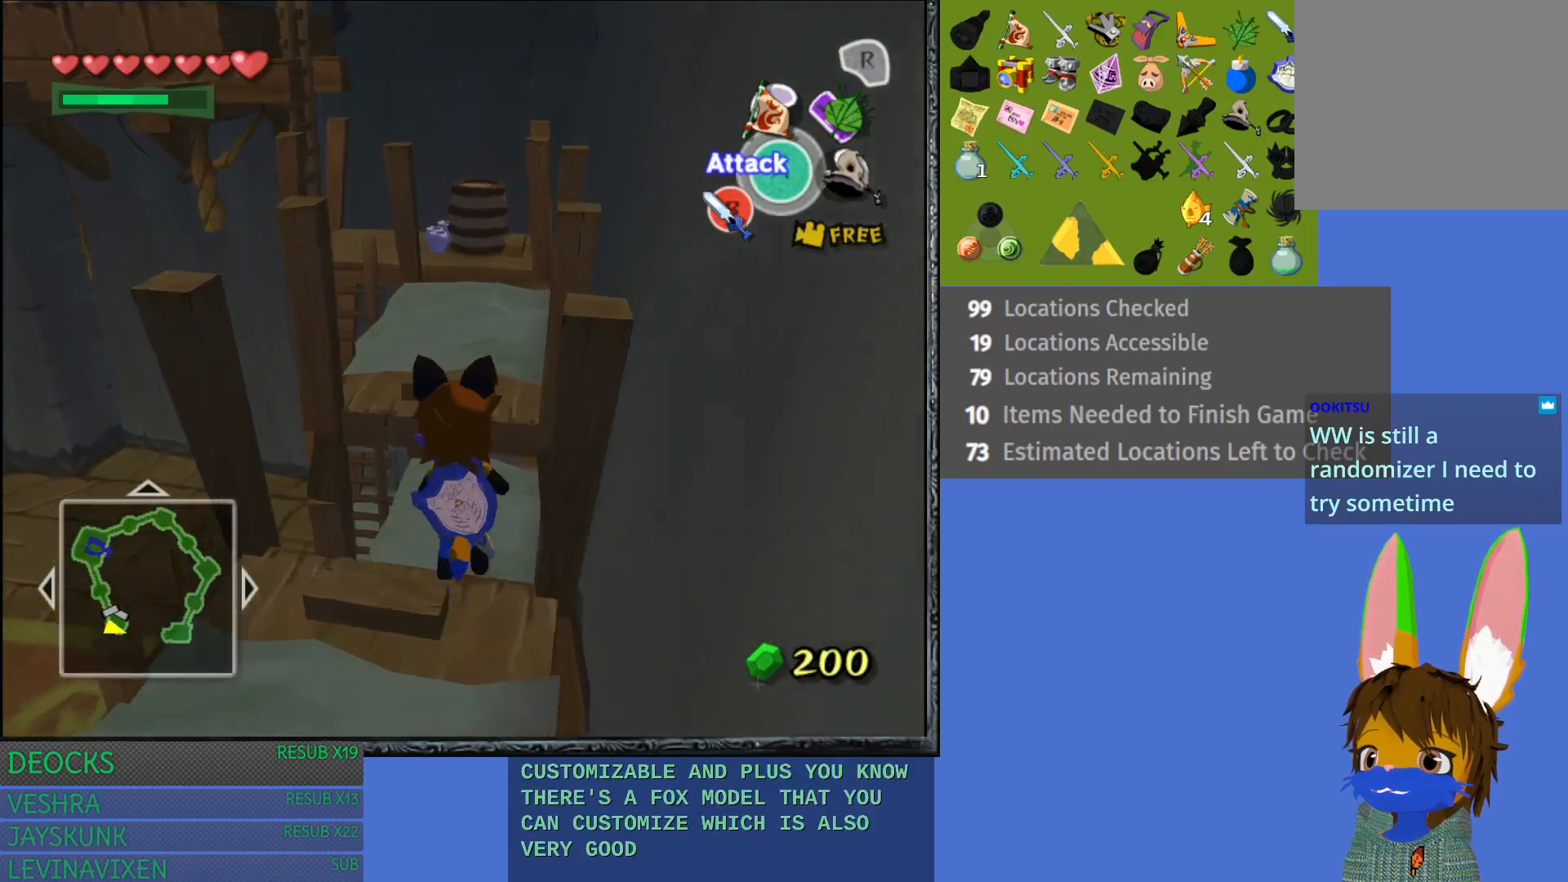
{"buttons": [], "left_stick": "up", "right_stick": "center", "events": []}
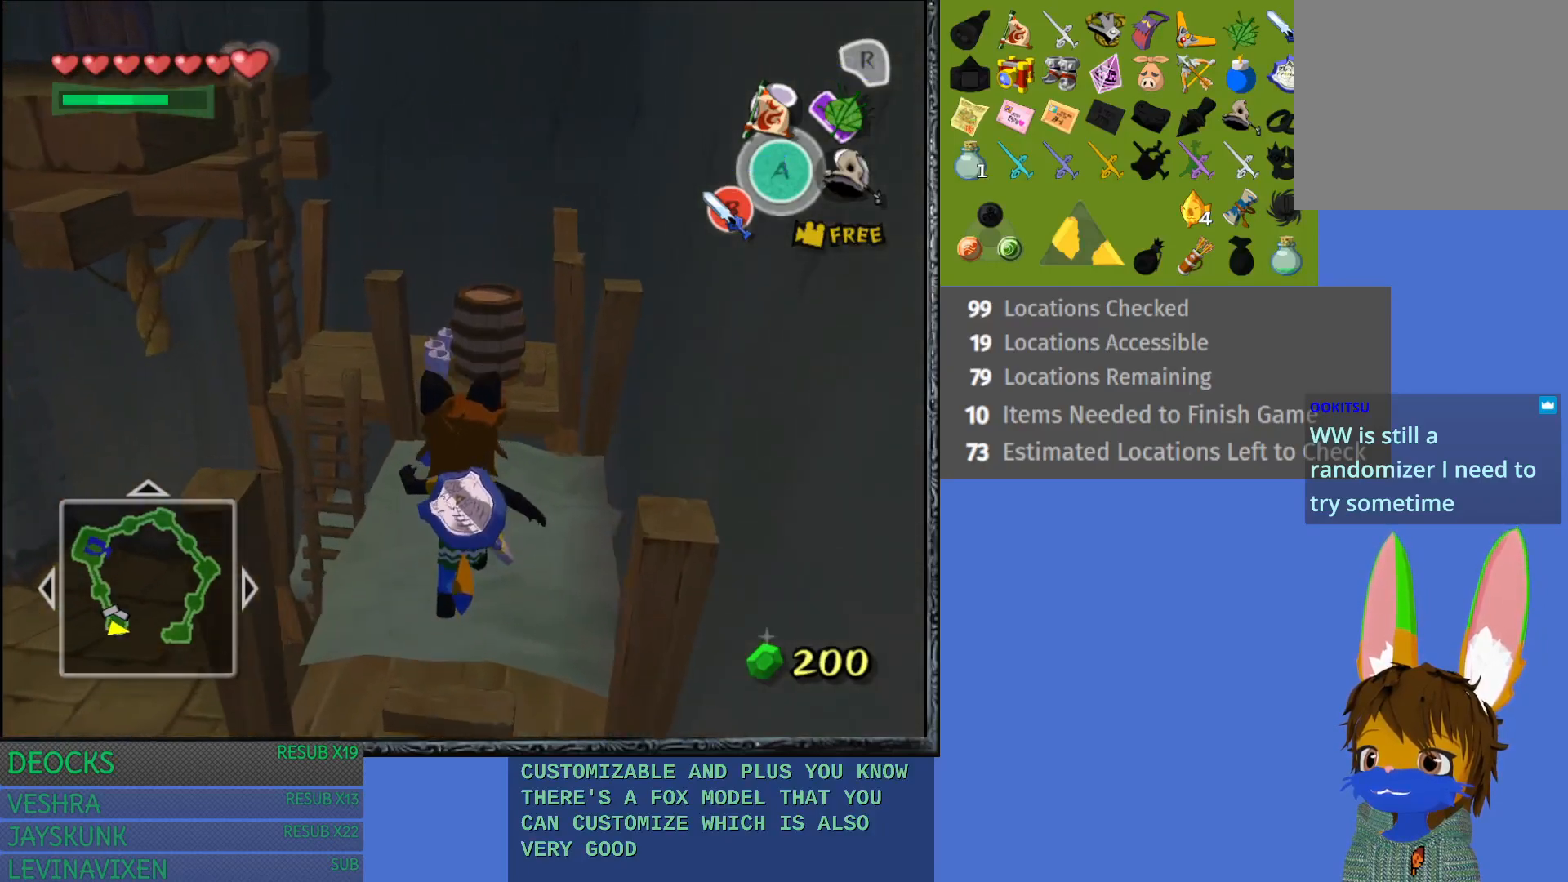
{"buttons": [], "left_stick": "up", "right_stick": "center", "events": []}
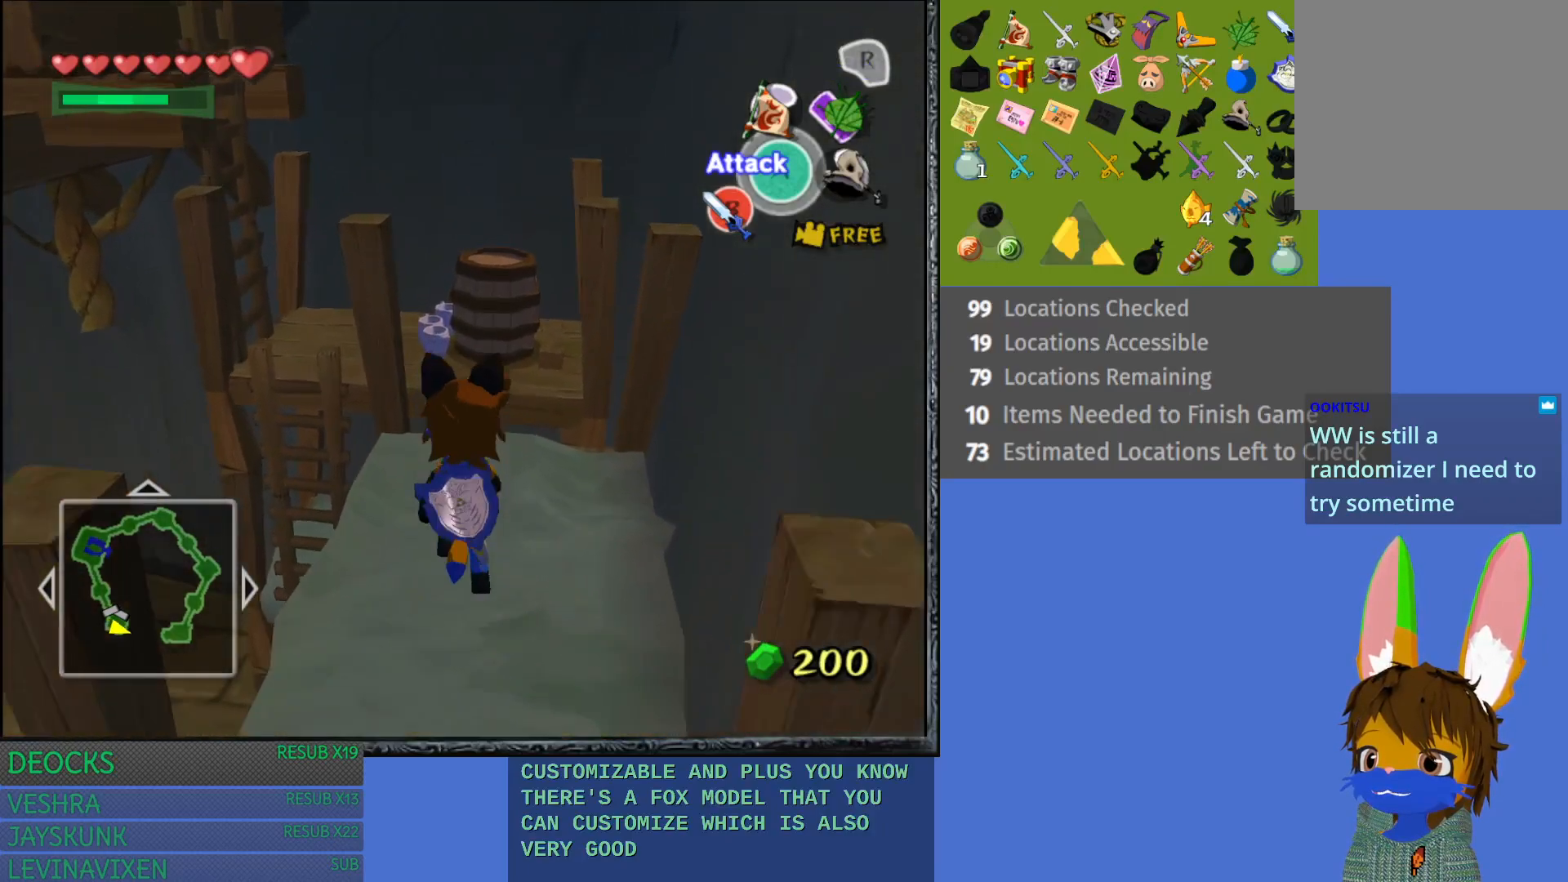
{"buttons": [], "left_stick": "center", "right_stick": "center", "events": [[400, "left_stick", "center"]]}
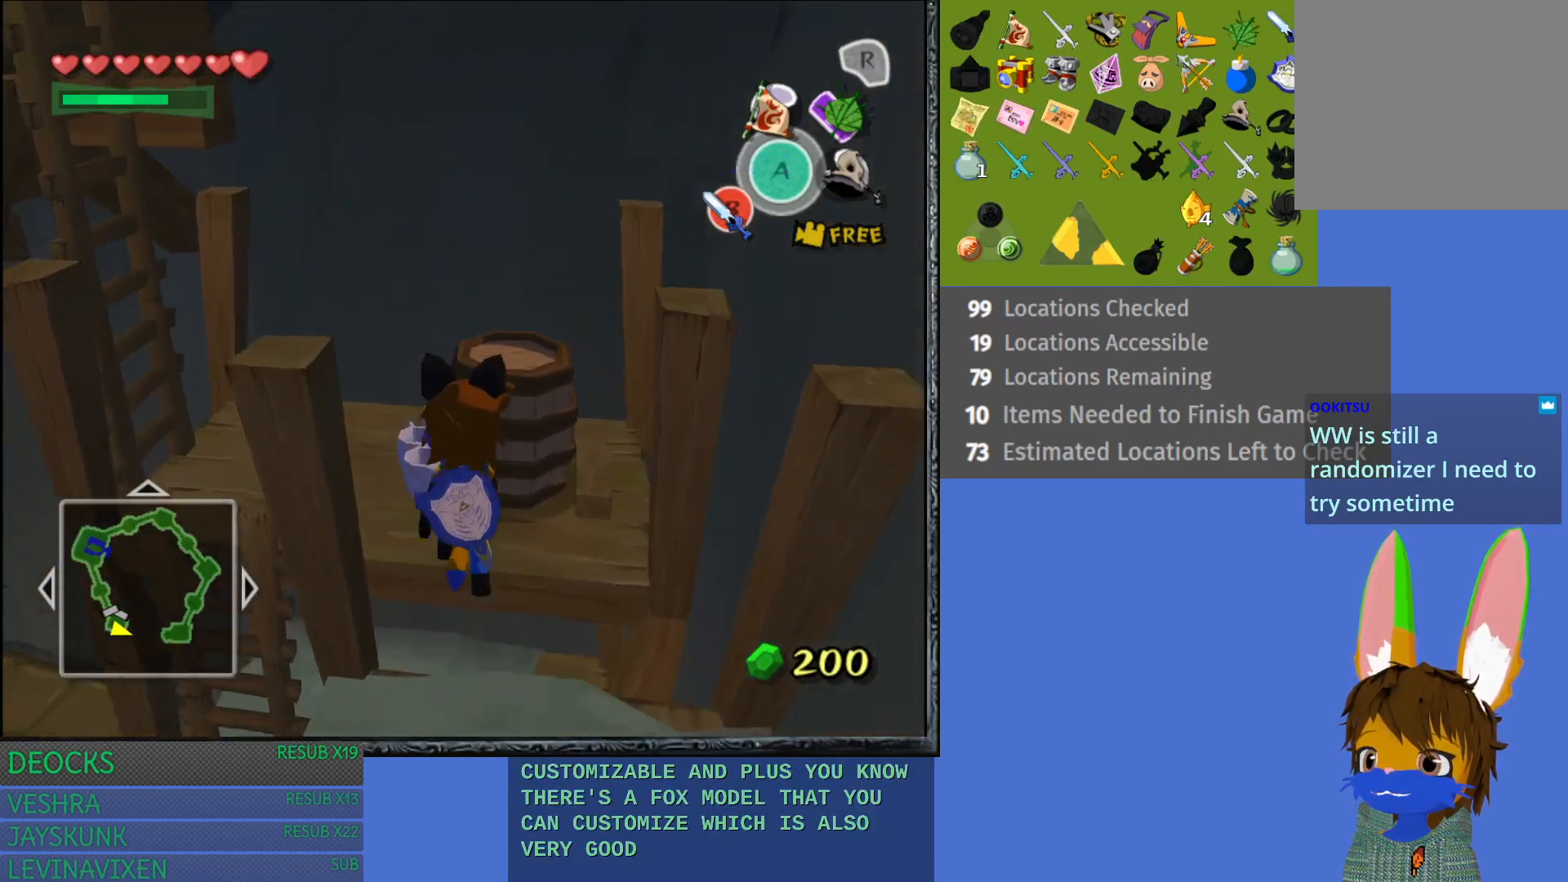
{"buttons": [], "left_stick": "up-left", "right_stick": "center", "events": [[267, "left_stick", "up"], [483, "left_stick", "up-left"]]}
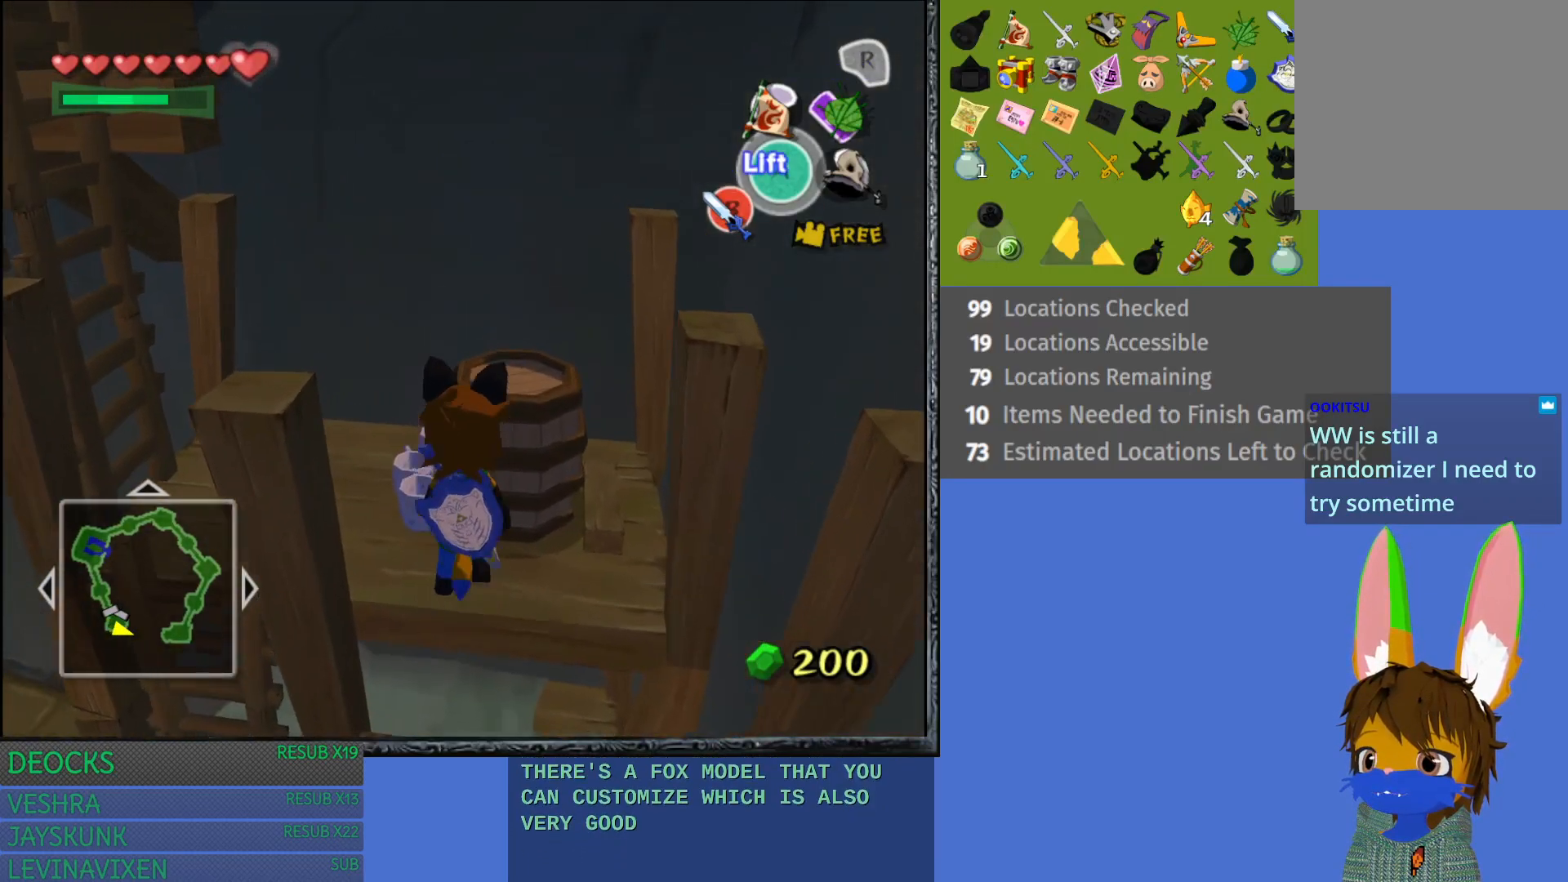
{"buttons": [], "left_stick": "center", "right_stick": "center", "events": [[483, "left_stick", "center"]]}
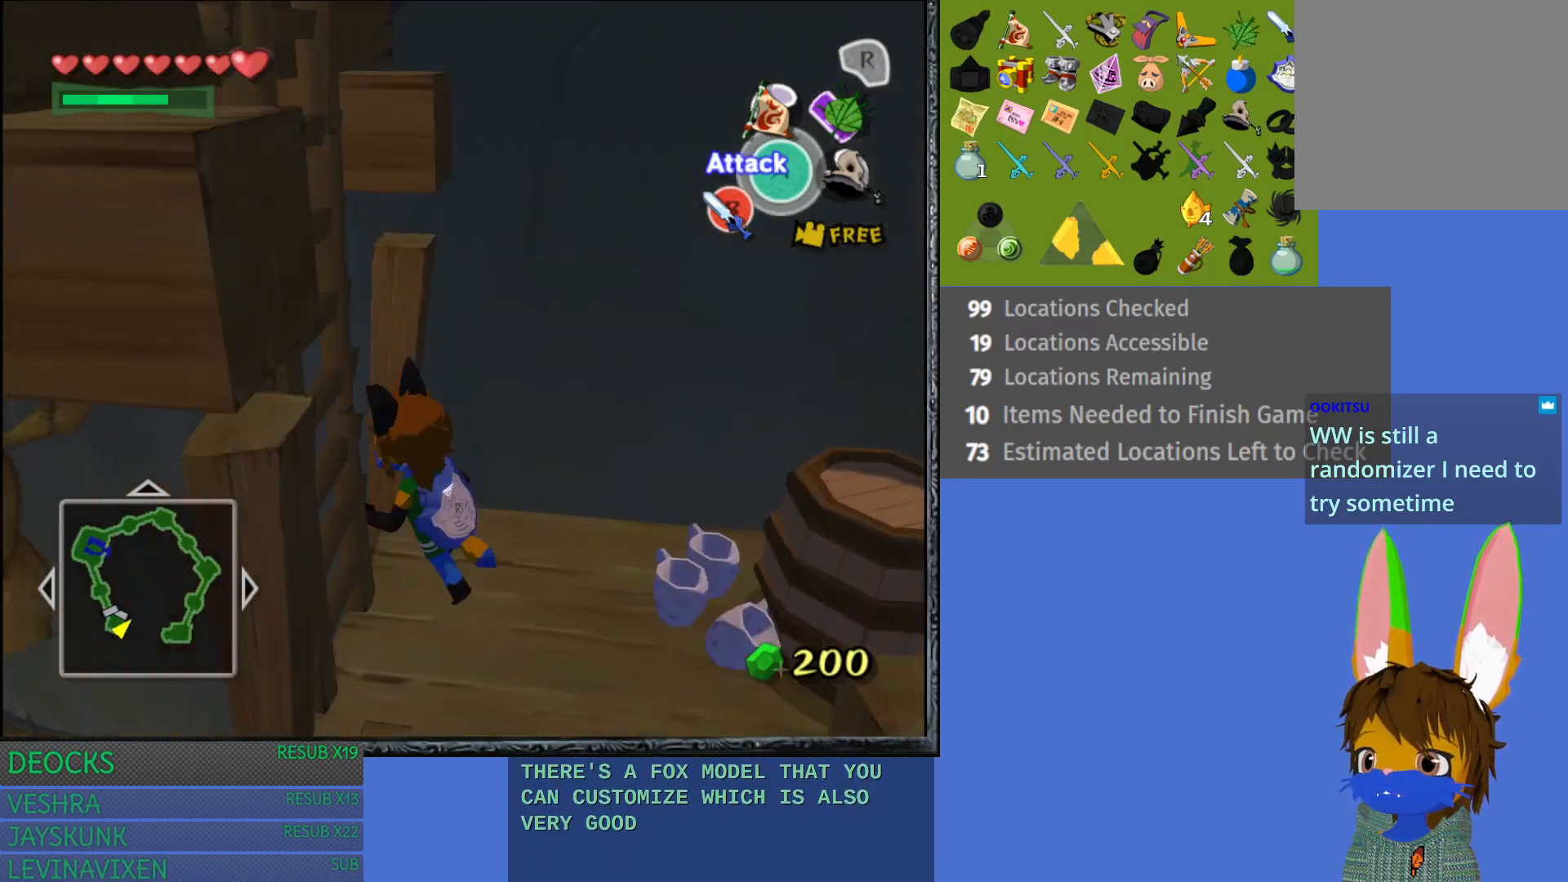
{"buttons": [], "left_stick": "center", "right_stick": "center", "events": []}
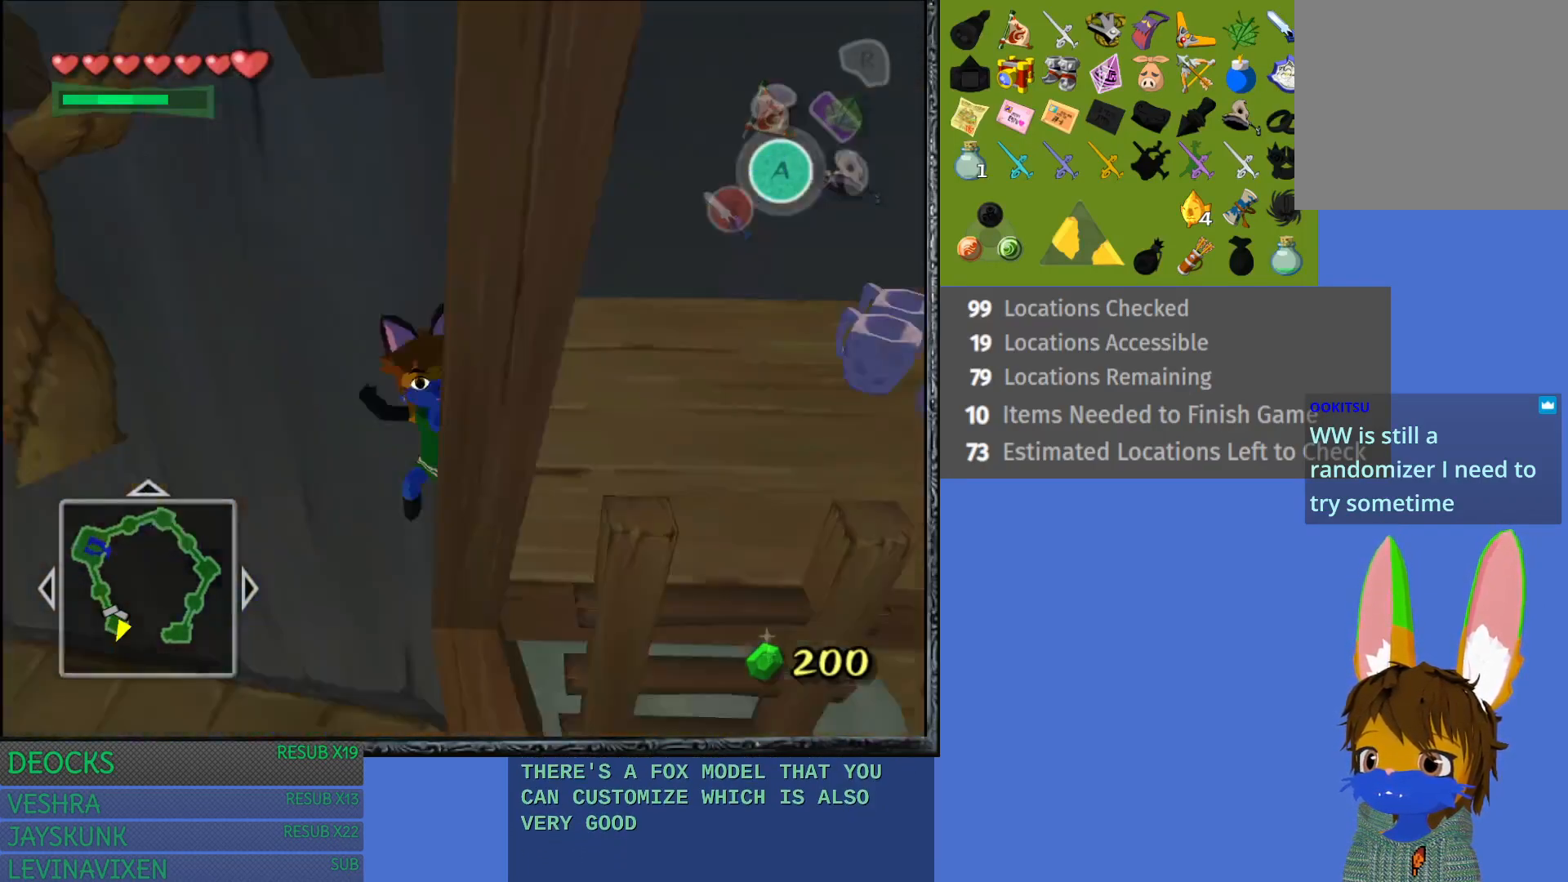
{"buttons": [], "left_stick": "up", "right_stick": "center", "events": [[33, "left_stick", "right"], [383, "left_stick", "up-right"], [500, "left_stick", "up"]]}
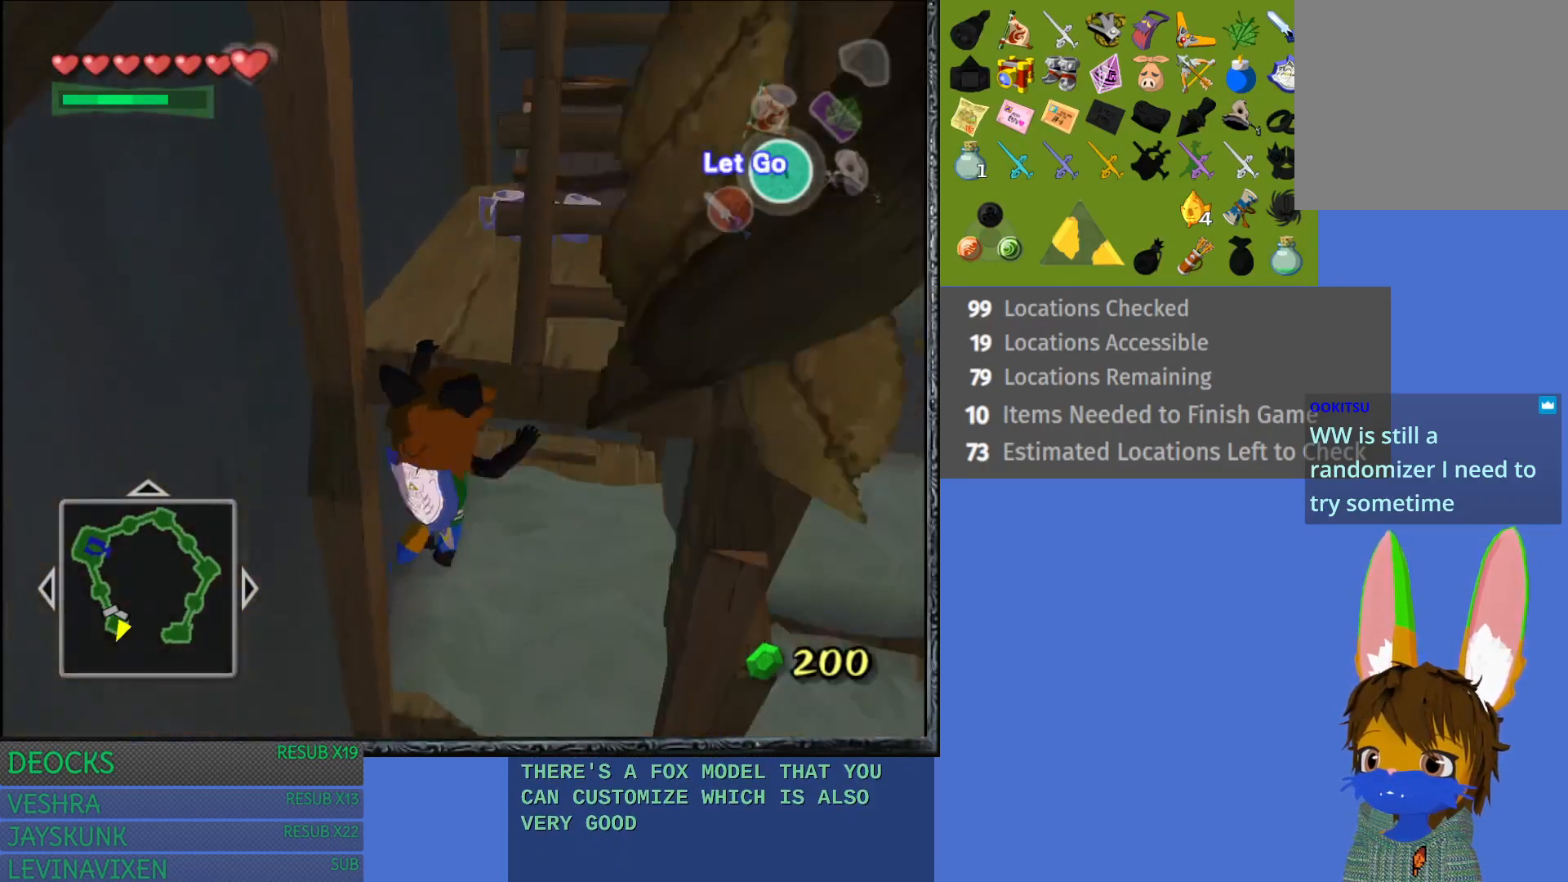
{"buttons": [], "left_stick": "up", "right_stick": "center", "events": []}